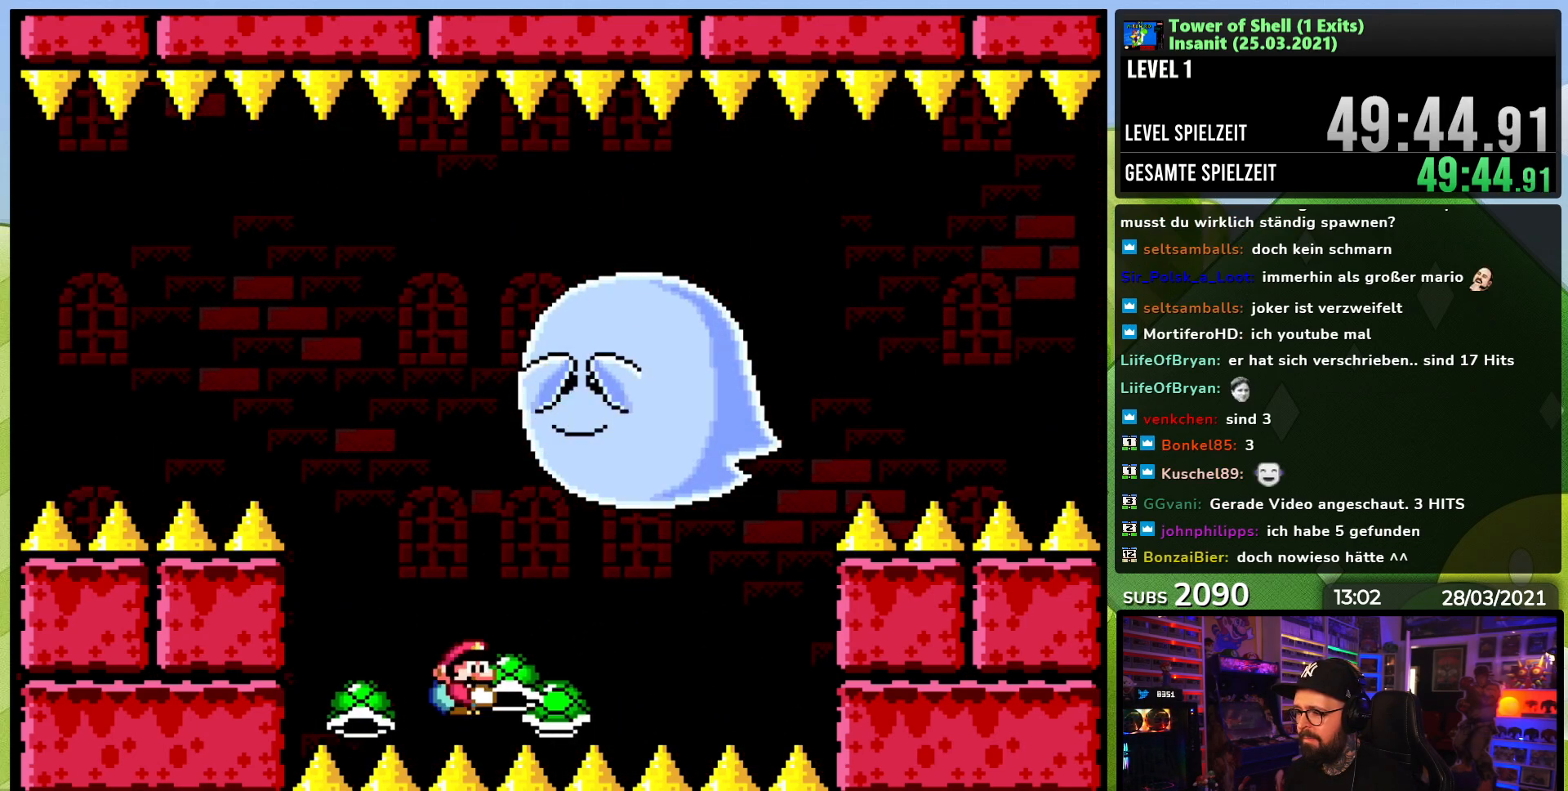
Gameplay with a controller (Nintendo layout); each line is a JSON object with the inputs held at the frame after it (dt_ms = milliseconds from this image to that frame). "events" lists button and stick changes between this image and that frame as [ms after this image, input, new state], when the widget could be followed in between. Not read: L3 R3.
{"dt_ms": 500, "buttons": ["B", "Y"]}
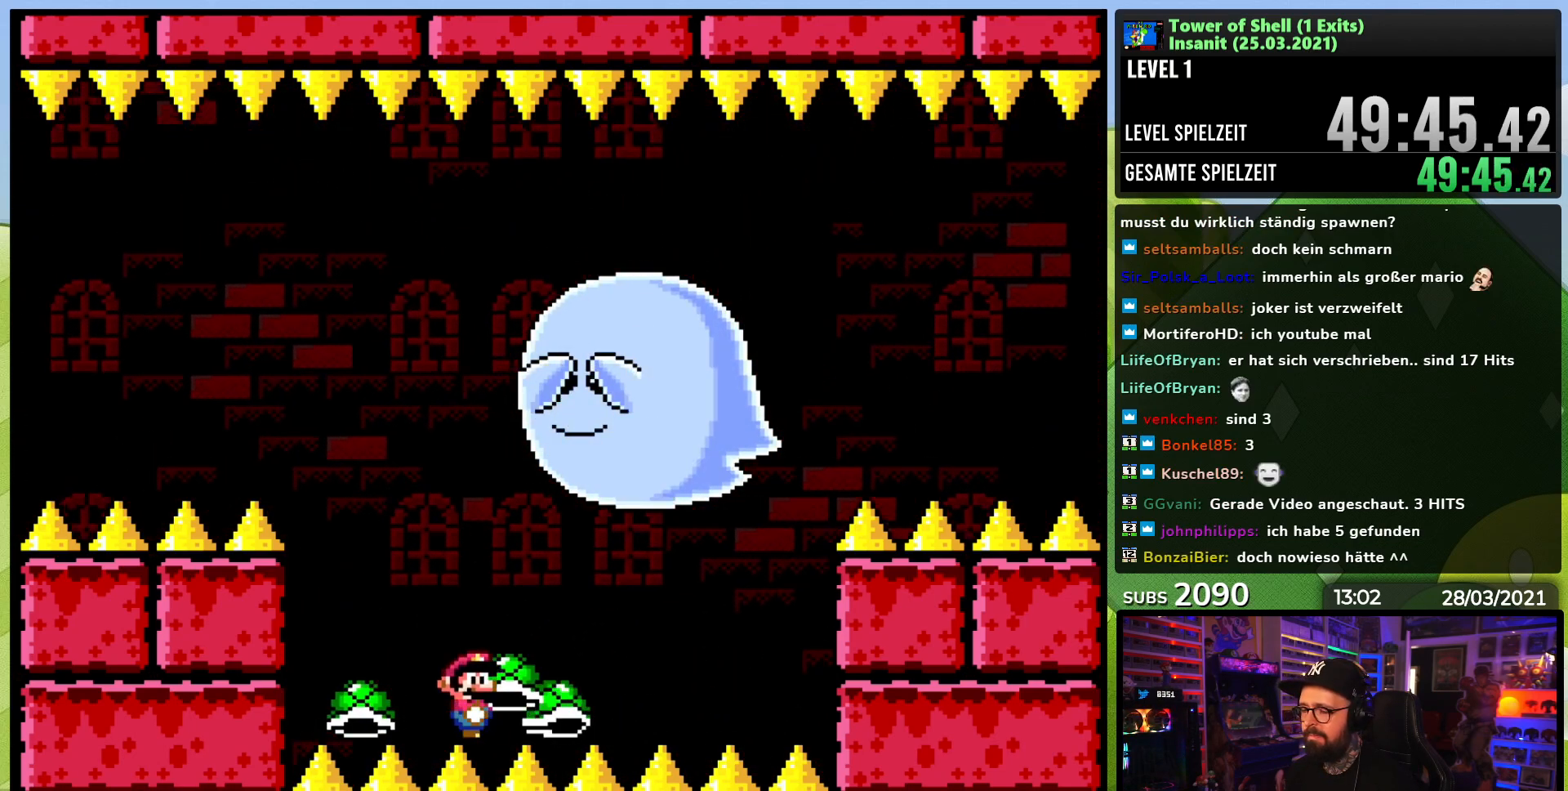
{"dt_ms": 500, "buttons": [], "events": [[167, "DPAD_RIGHT", "down"], [200, "B", "up"], [250, "Y", "up"], [317, "DPAD_RIGHT", "up"], [367, "DPAD_LEFT", "down"], [500, "DPAD_LEFT", "up"]]}
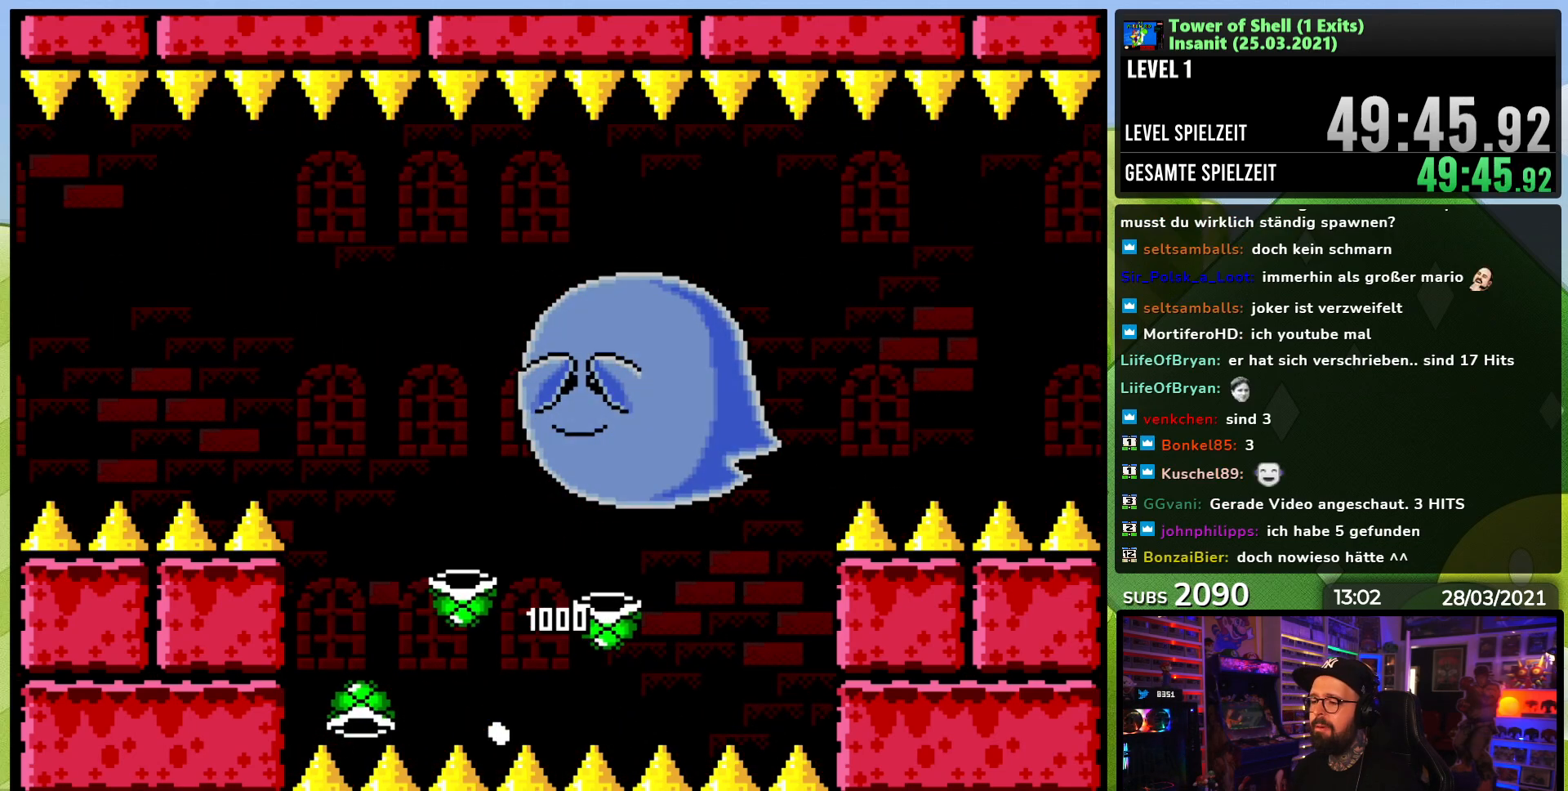
{"dt_ms": 500, "buttons": [], "events": []}
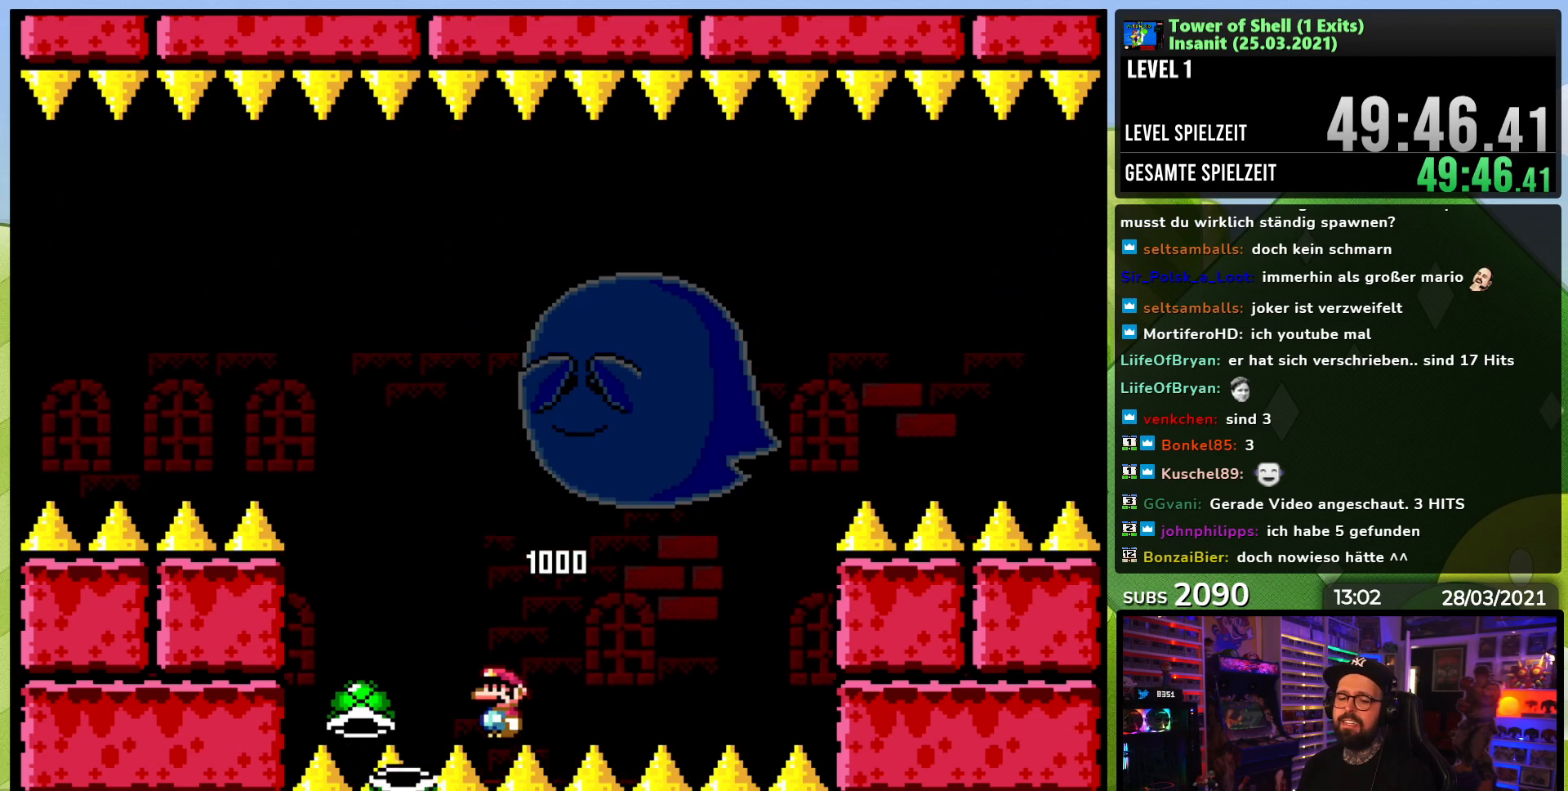
{"dt_ms": 500, "buttons": [], "events": []}
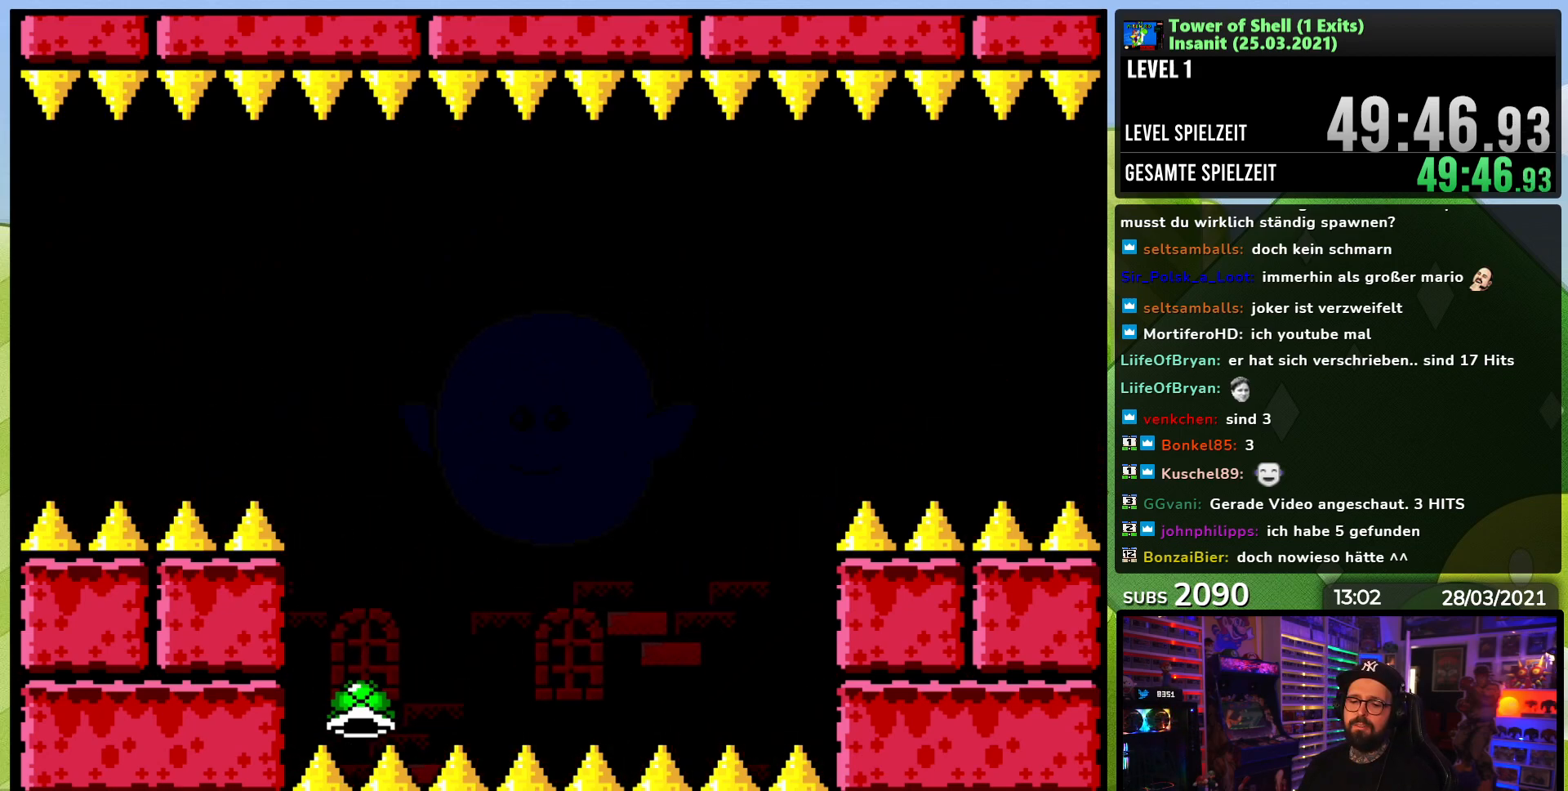
{"dt_ms": 500, "buttons": [], "events": []}
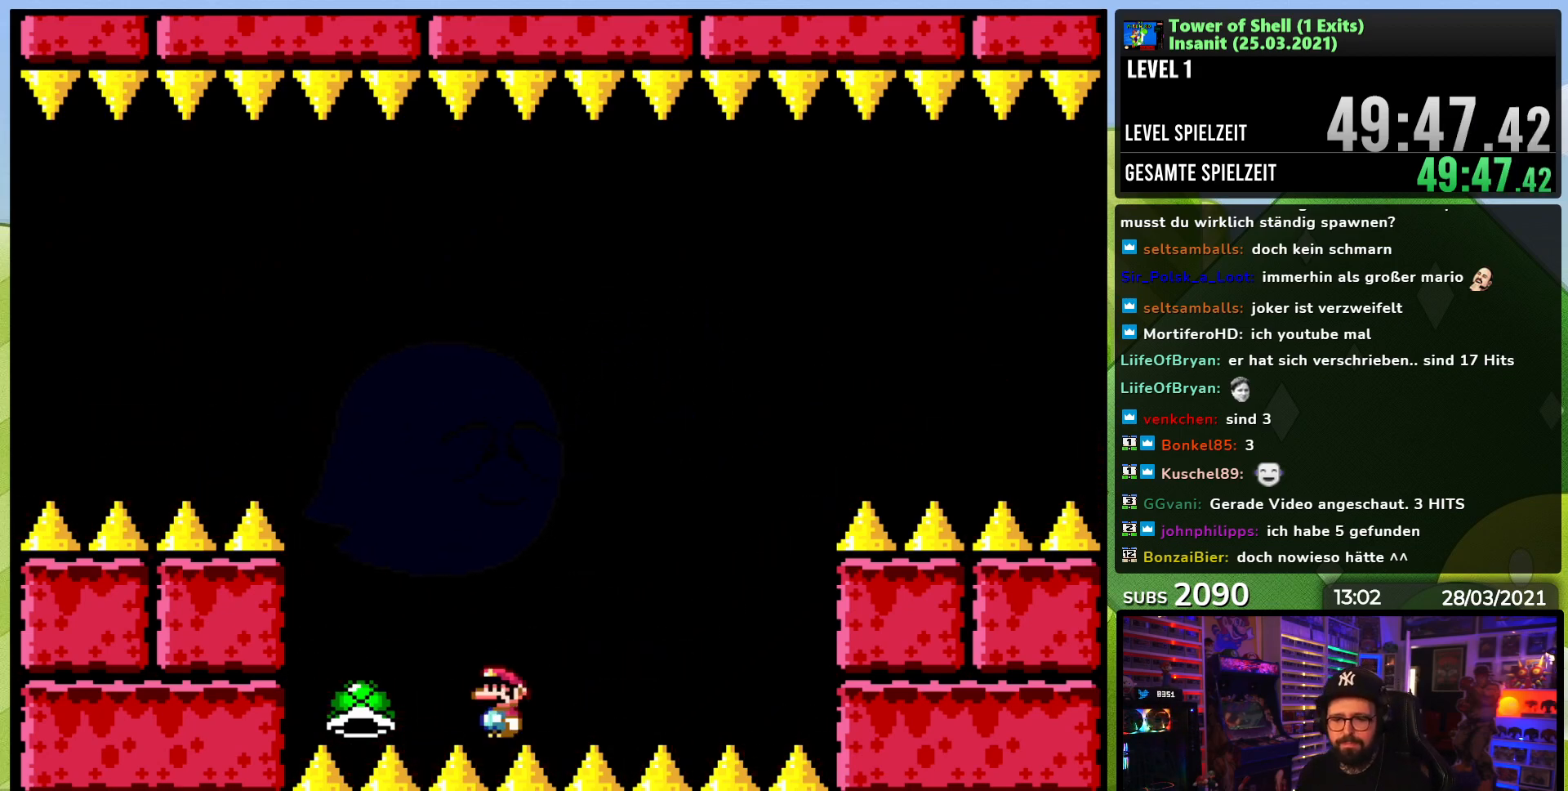
{"dt_ms": 500, "buttons": [], "events": []}
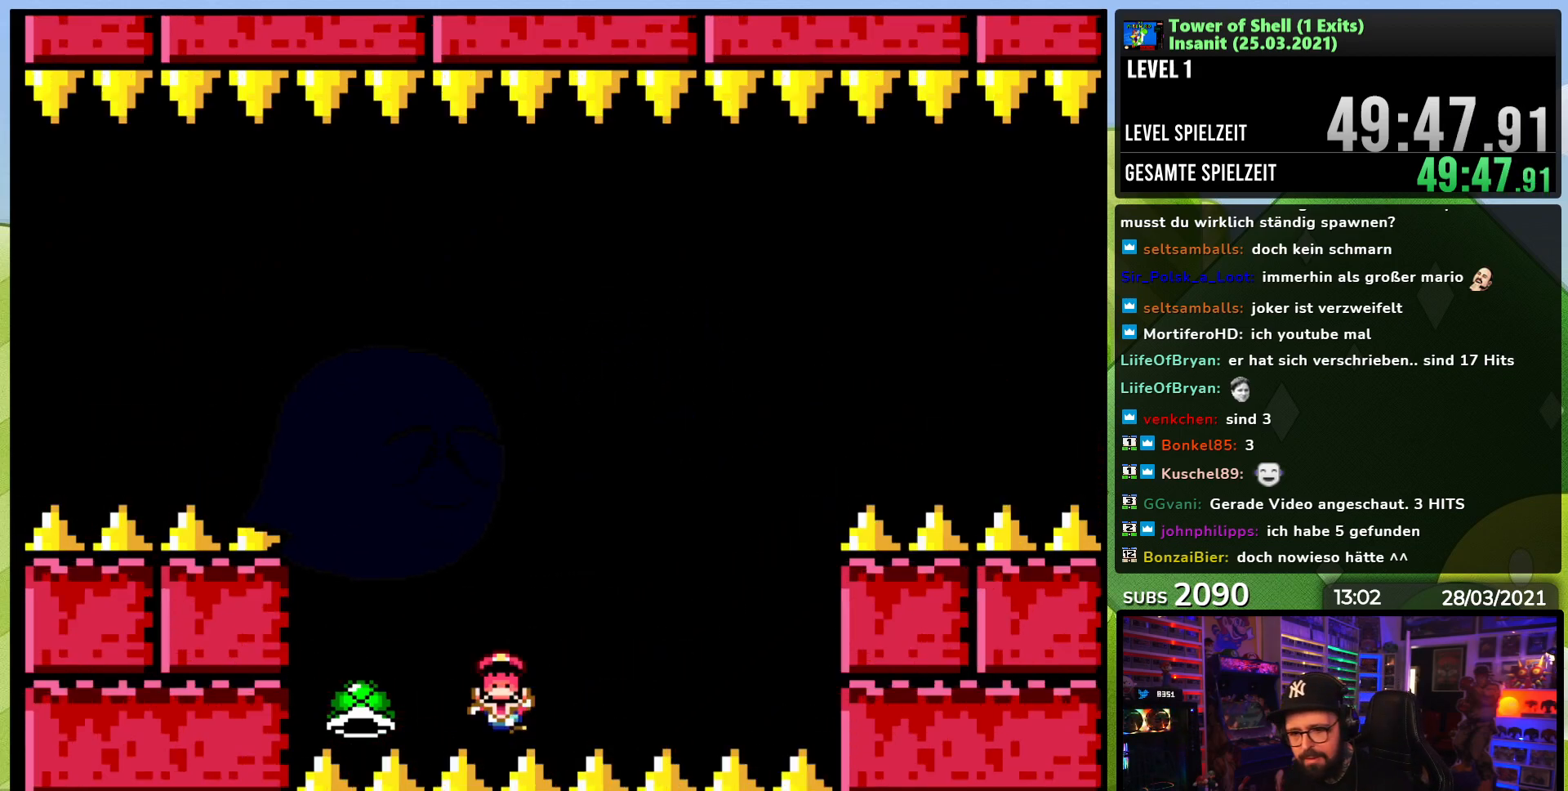
{"dt_ms": 500, "buttons": [], "events": []}
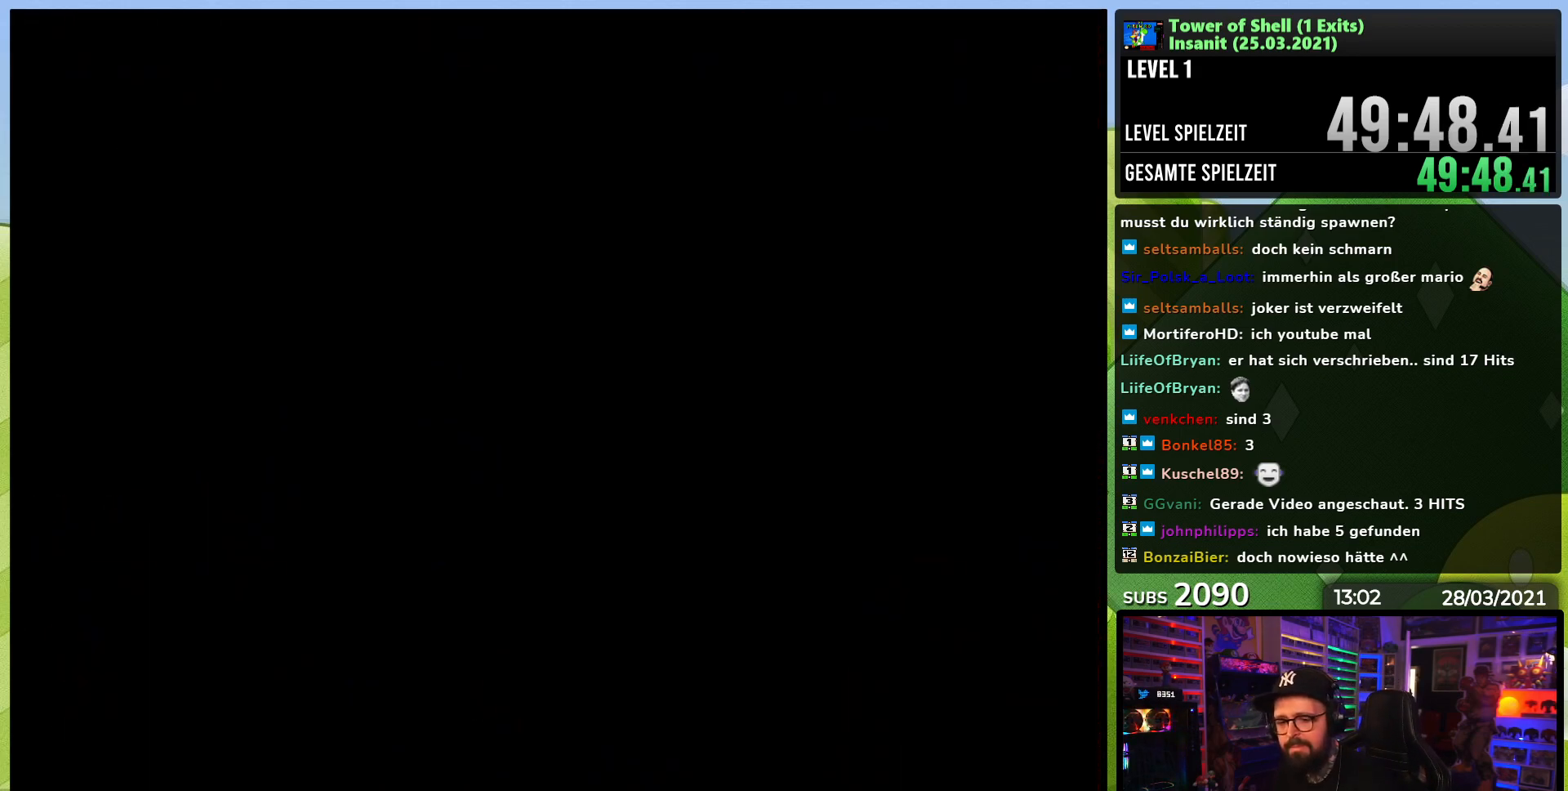
{"dt_ms": 500, "buttons": ["B", "Y"], "events": [[267, "B", "down"], [283, "Y", "down"]]}
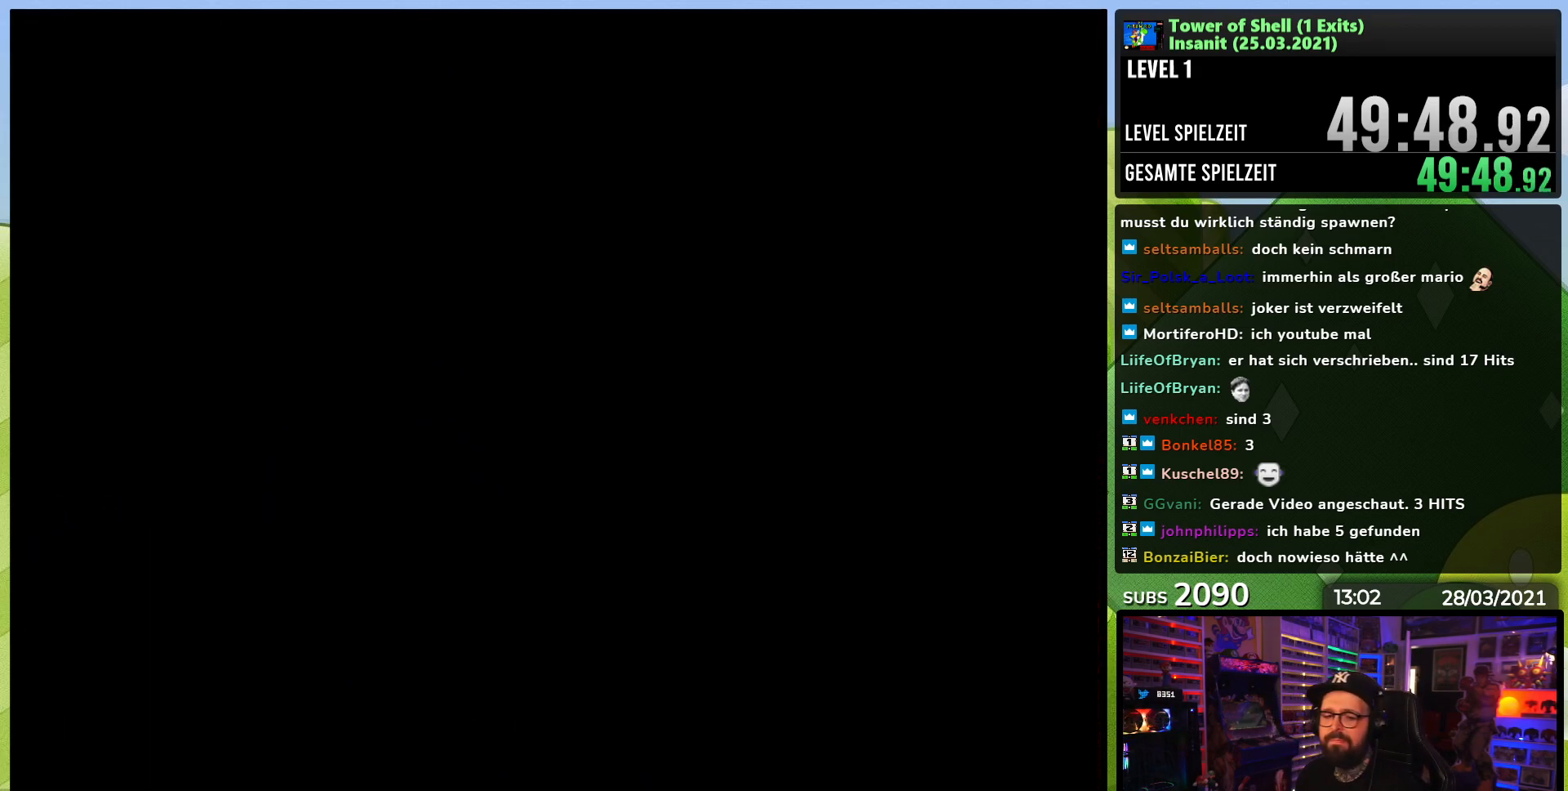
{"dt_ms": 500, "buttons": ["B", "Y"], "events": []}
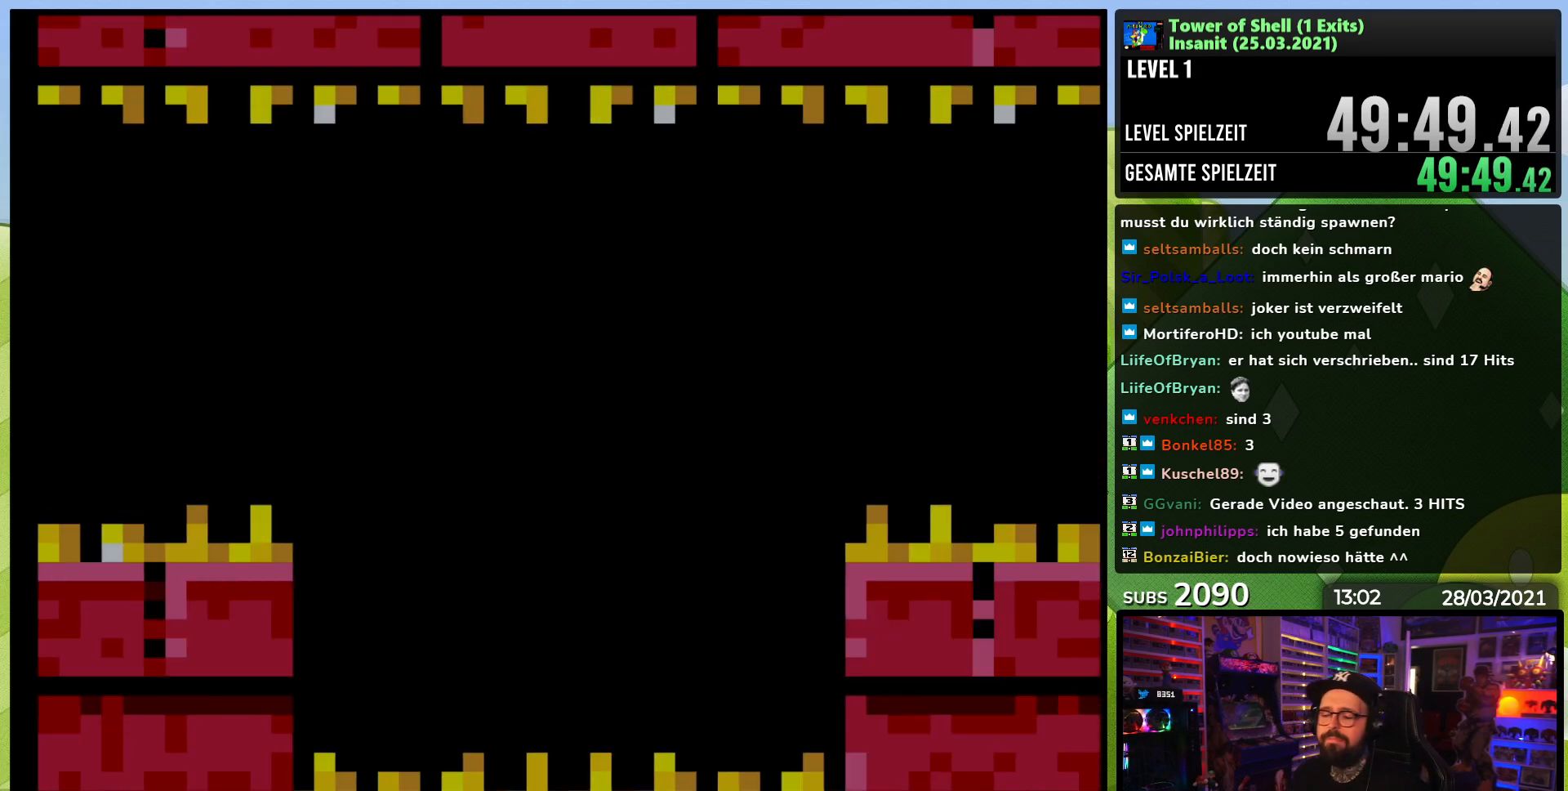
{"dt_ms": 500, "buttons": ["B", "Y"], "events": []}
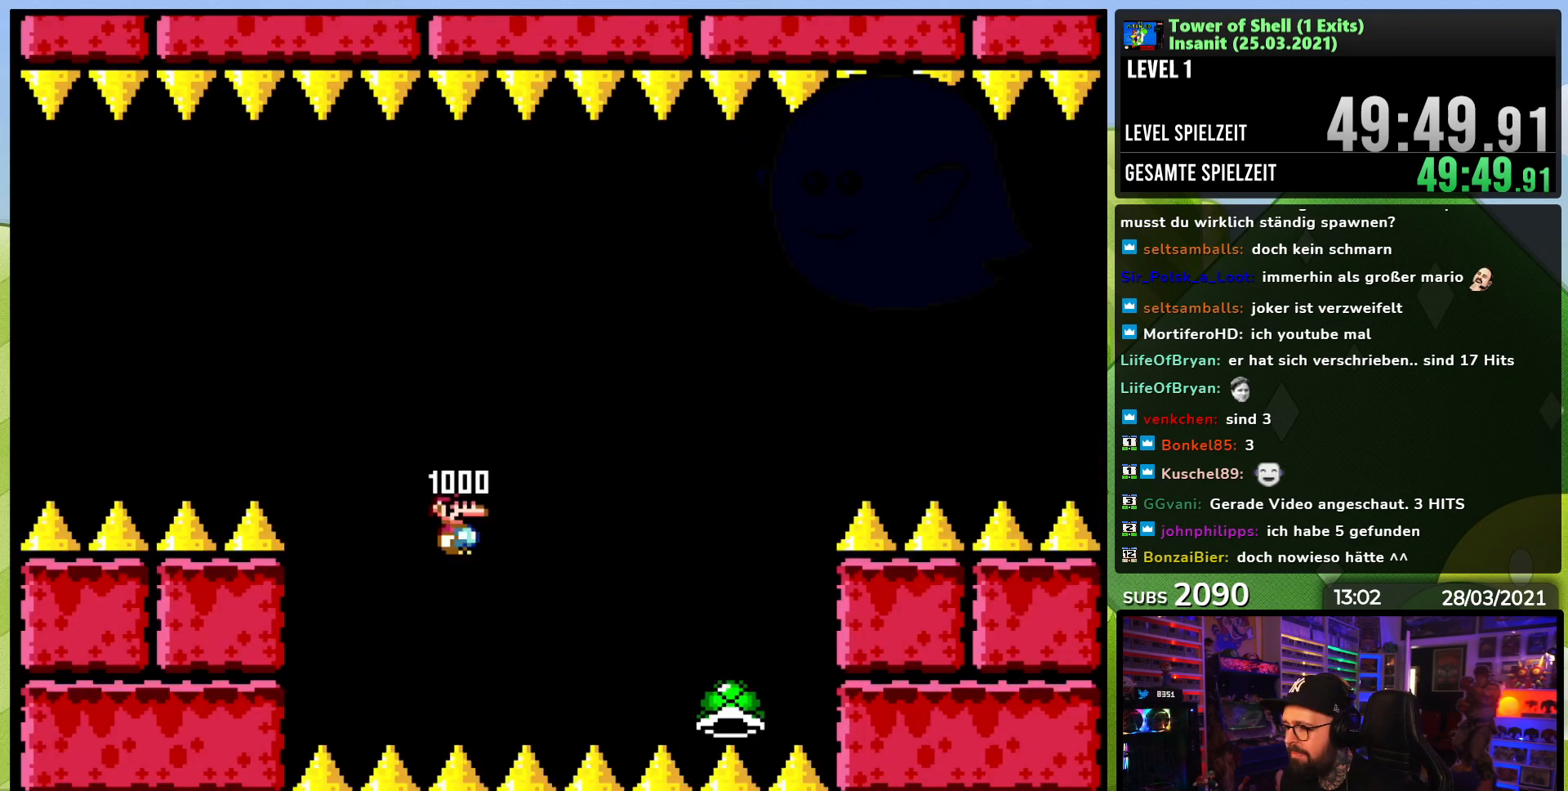
{"dt_ms": 500, "buttons": ["B", "Y"], "events": []}
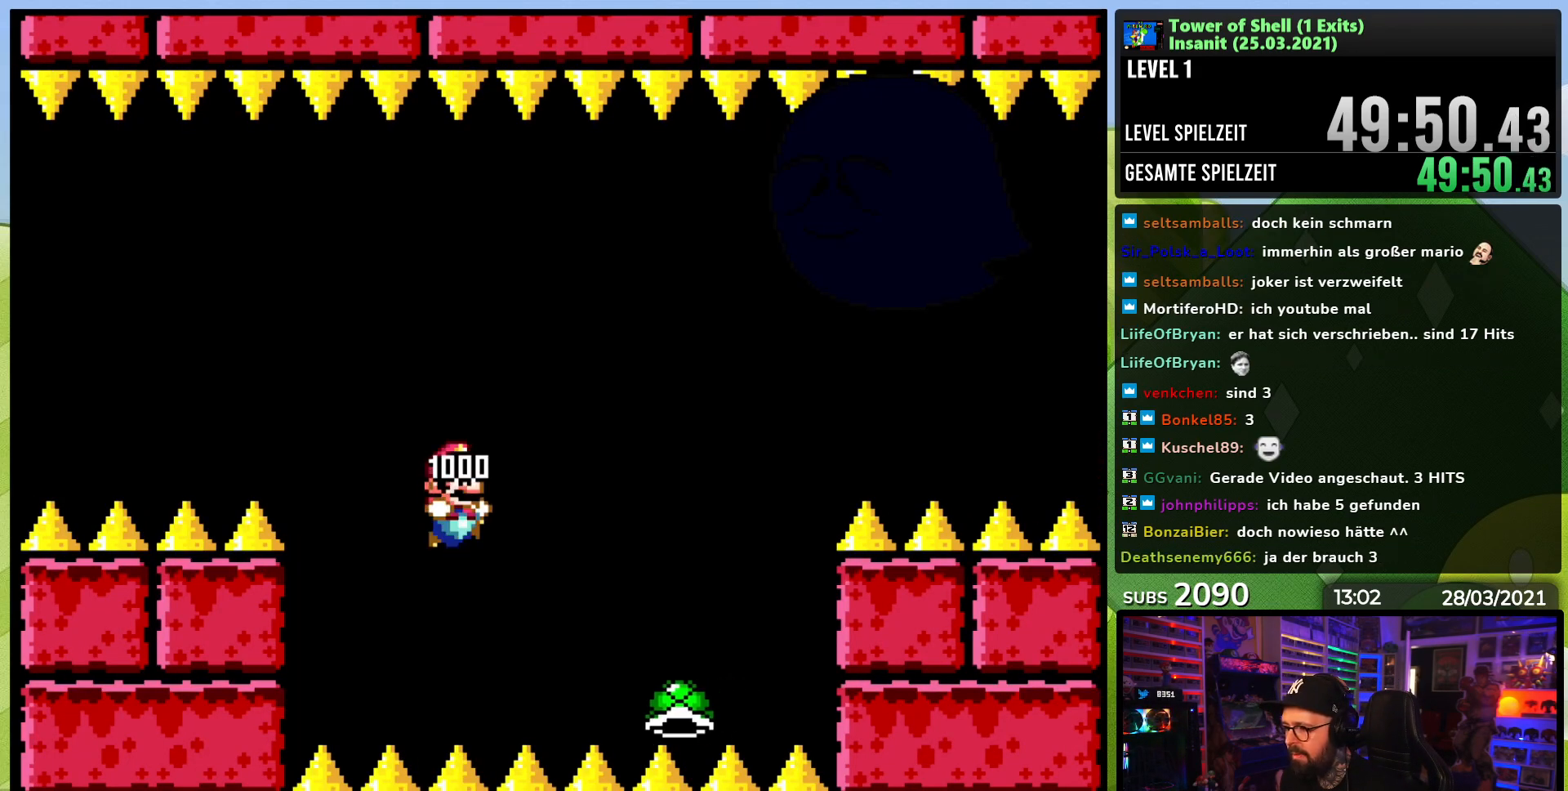
{"dt_ms": 500, "buttons": ["B"], "events": [[200, "DPAD_LEFT", "down"], [350, "DPAD_LEFT", "up"], [383, "DPAD_RIGHT", "down"], [467, "Y", "up"], [500, "DPAD_RIGHT", "up"]]}
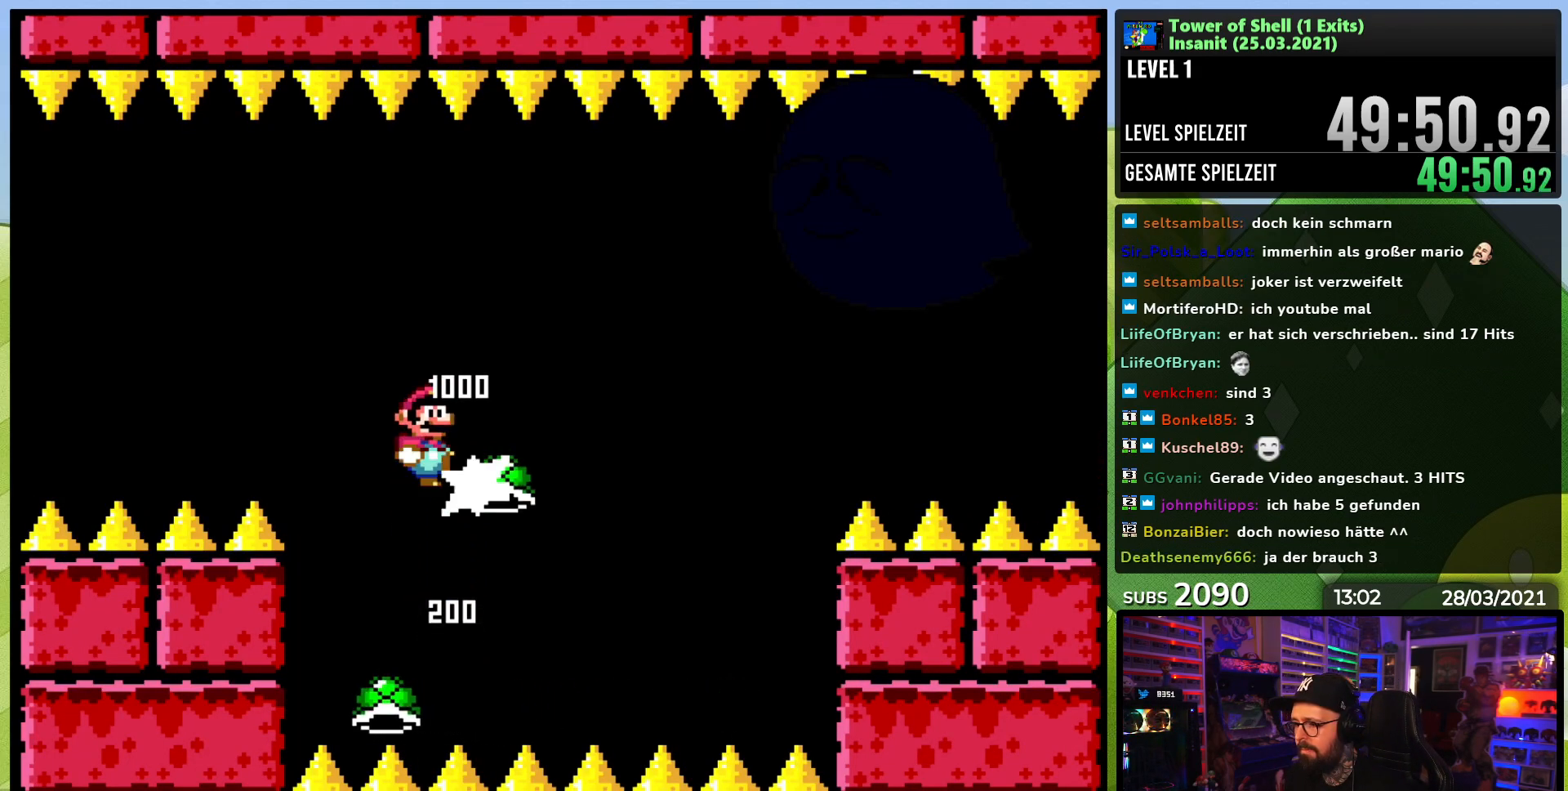
{"dt_ms": 500, "buttons": ["B", "Y"], "events": [[33, "Y", "down"]]}
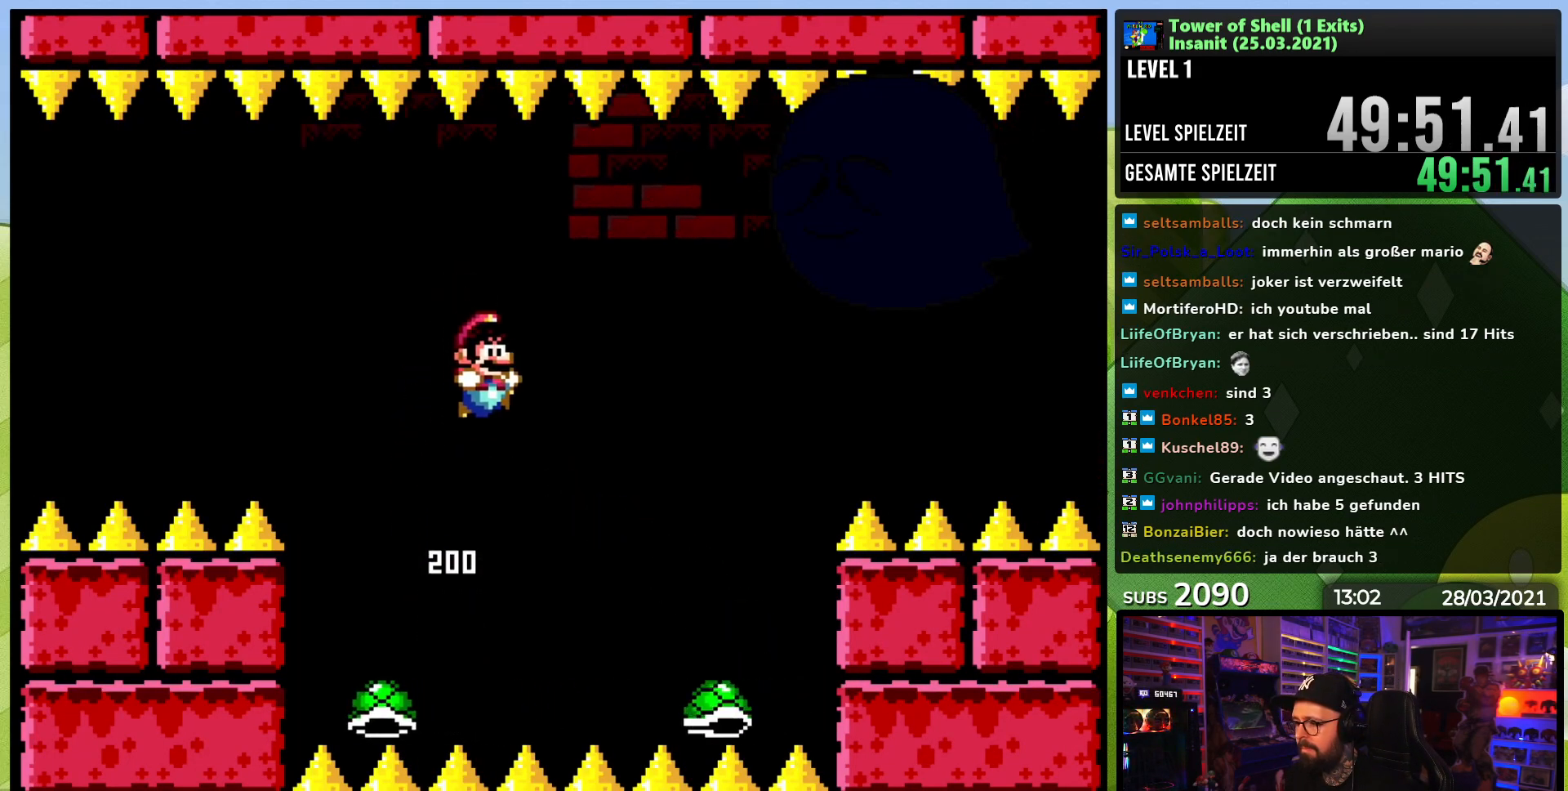
{"dt_ms": 500, "buttons": ["B"], "events": [[50, "DPAD_LEFT", "down"], [200, "DPAD_LEFT", "up"], [250, "DPAD_LEFT", "down"], [333, "DPAD_LEFT", "up"], [350, "DPAD_UP", "down"], [367, "DPAD_RIGHT", "down"], [367, "DPAD_UP", "up"], [483, "Y", "up"], [500, "DPAD_RIGHT", "up"]]}
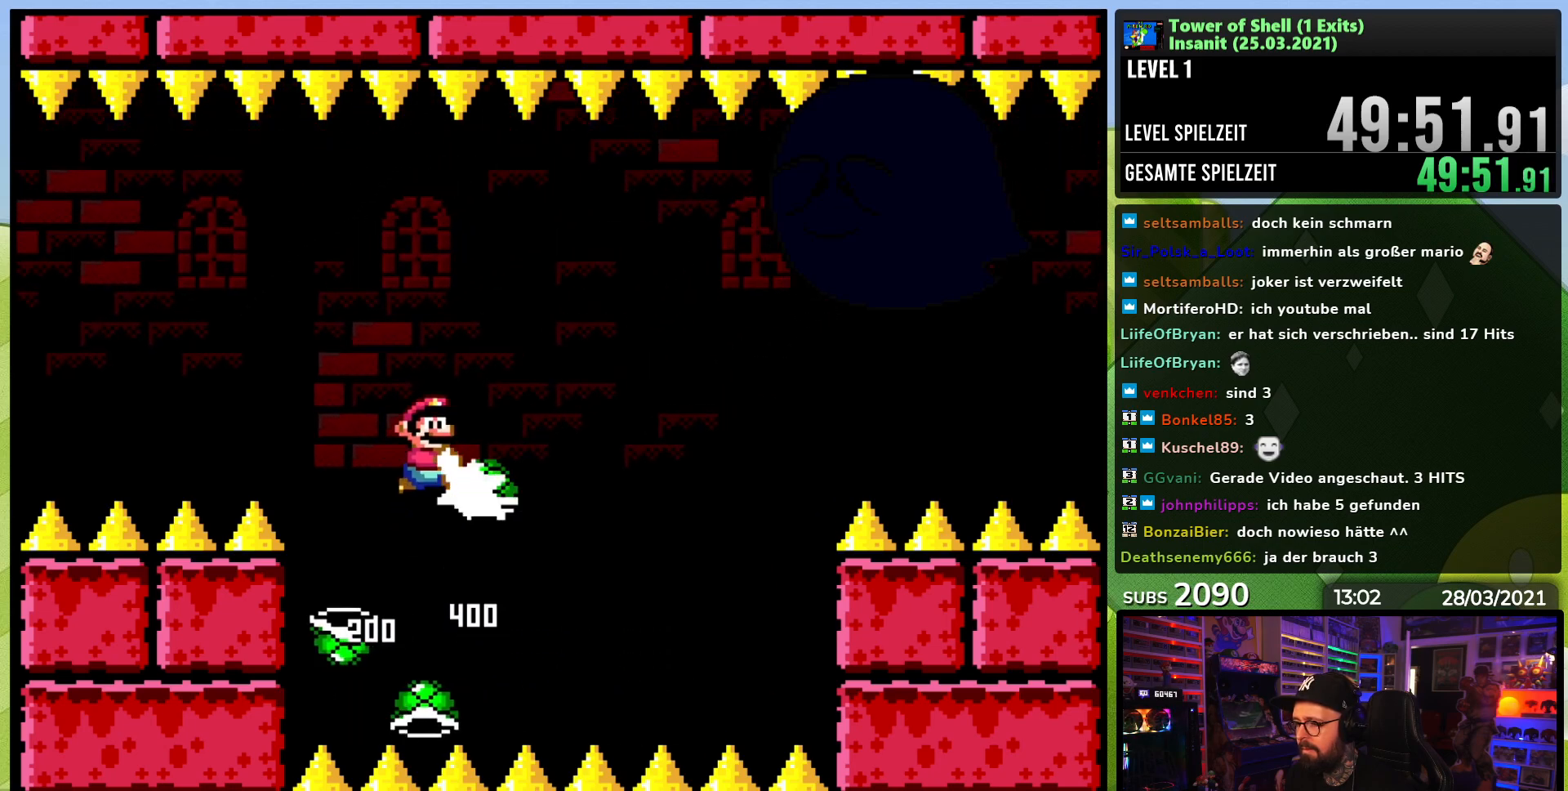
{"dt_ms": 500, "buttons": ["B", "Y"], "events": [[67, "Y", "down"]]}
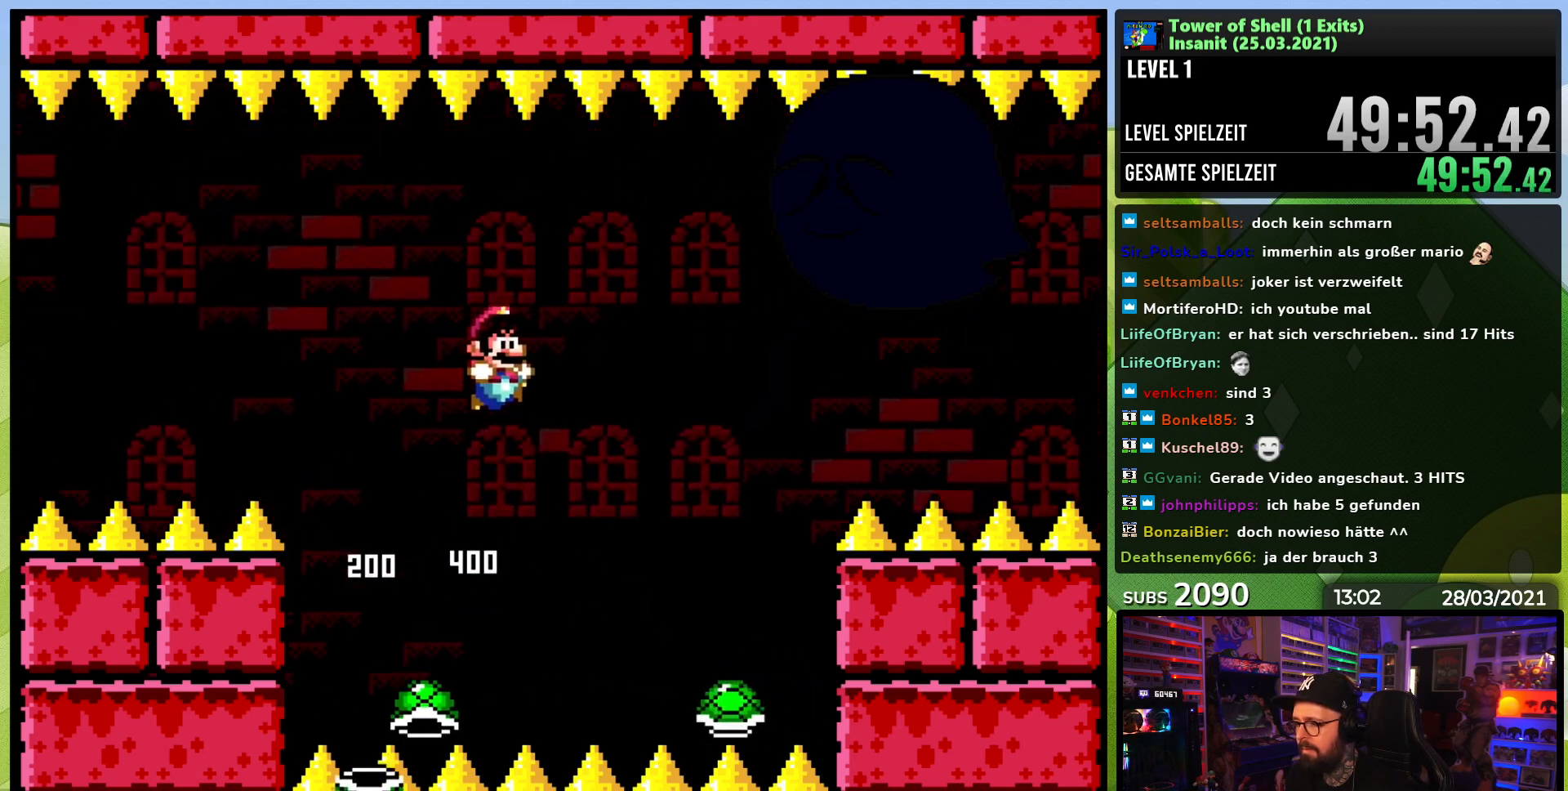
{"dt_ms": 500, "buttons": ["B"], "events": [[100, "DPAD_LEFT", "down"], [333, "DPAD_LEFT", "up"], [383, "DPAD_RIGHT", "down"], [450, "Y", "up"], [483, "DPAD_RIGHT", "up"]]}
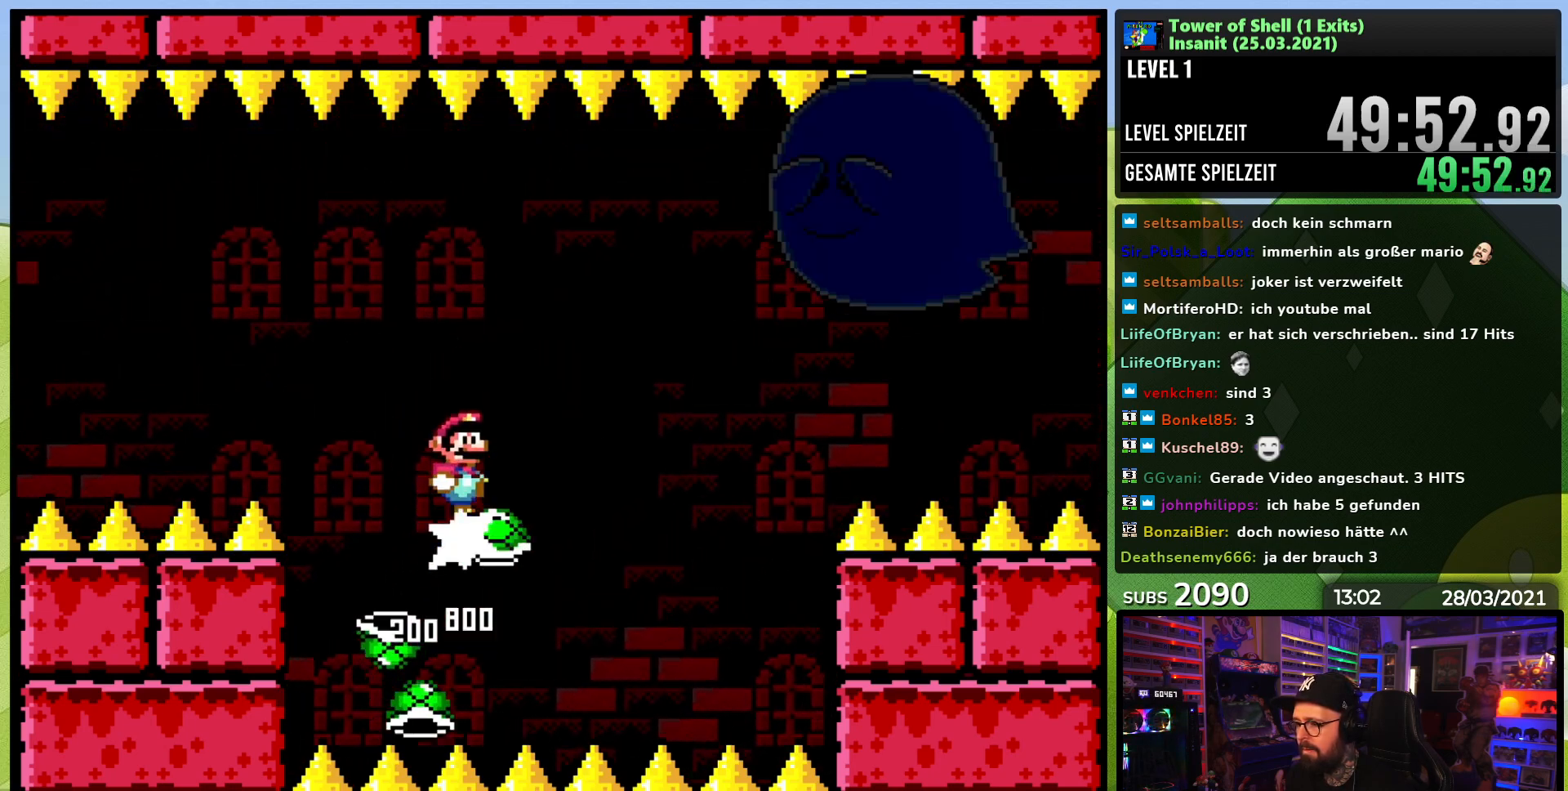
{"dt_ms": 500, "buttons": ["Y"], "events": [[17, "Y", "down"], [400, "DPAD_LEFT", "down"], [483, "B", "up"], [500, "DPAD_LEFT", "up"]]}
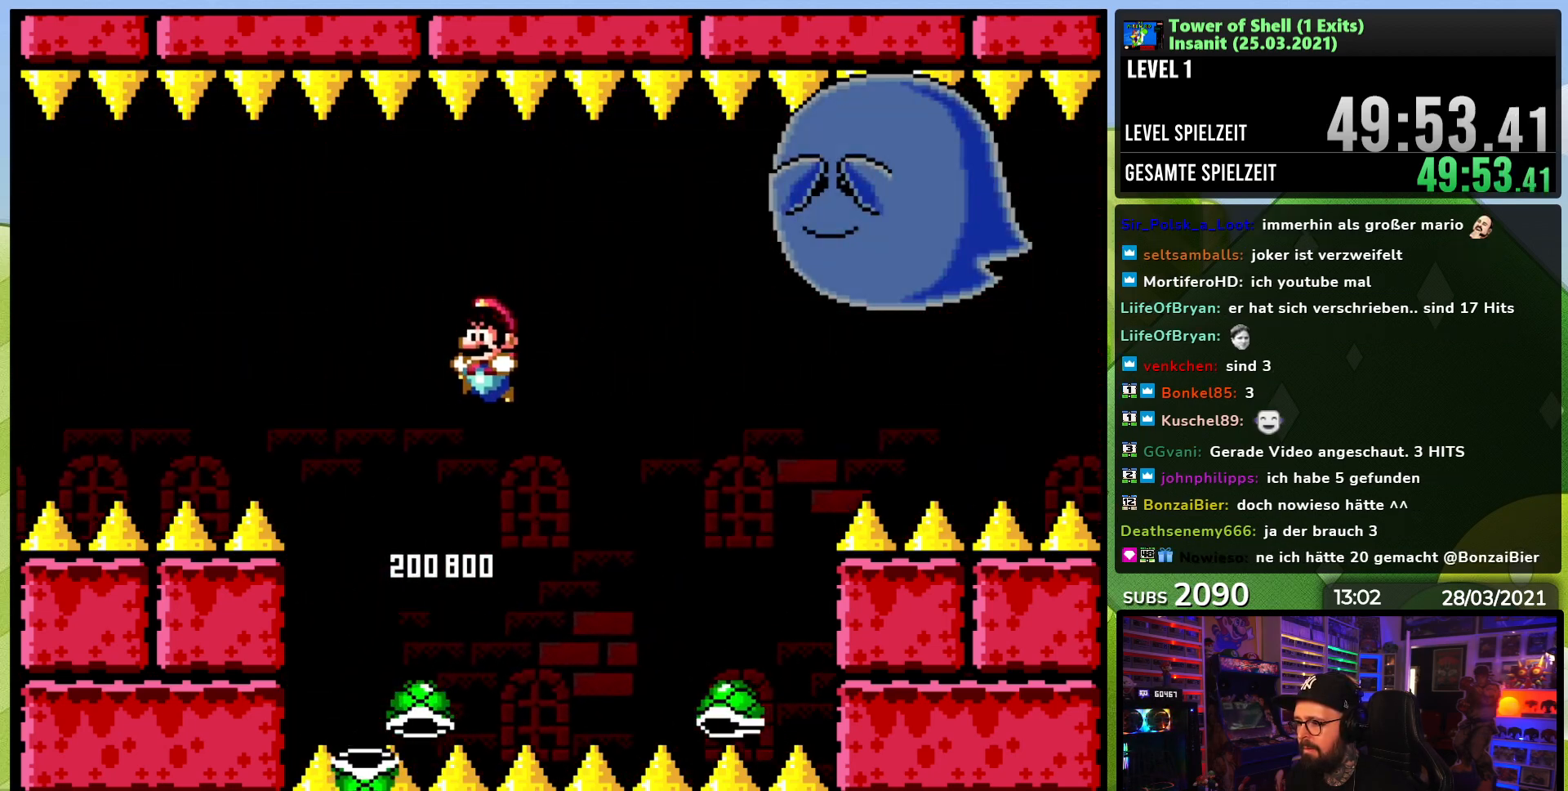
{"dt_ms": 500, "buttons": ["B"], "events": [[100, "B", "down"], [350, "DPAD_RIGHT", "down"], [467, "Y", "up"], [483, "DPAD_RIGHT", "up"]]}
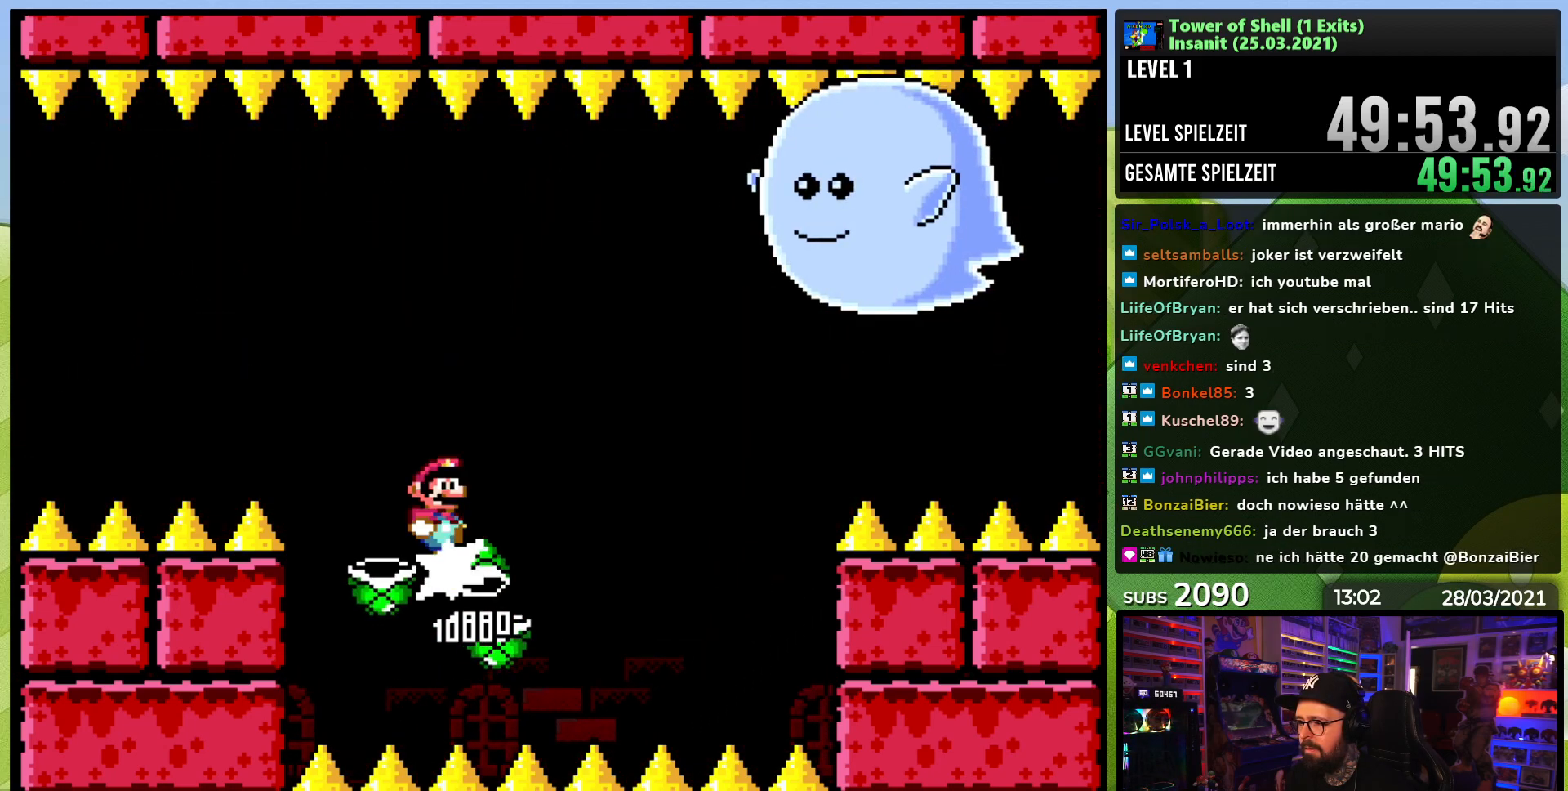
{"dt_ms": 500, "buttons": ["B", "Y", "DPAD_RIGHT"], "events": [[33, "Y", "down"], [183, "DPAD_LEFT", "down"], [233, "DPAD_LEFT", "up"], [367, "DPAD_RIGHT", "down"]]}
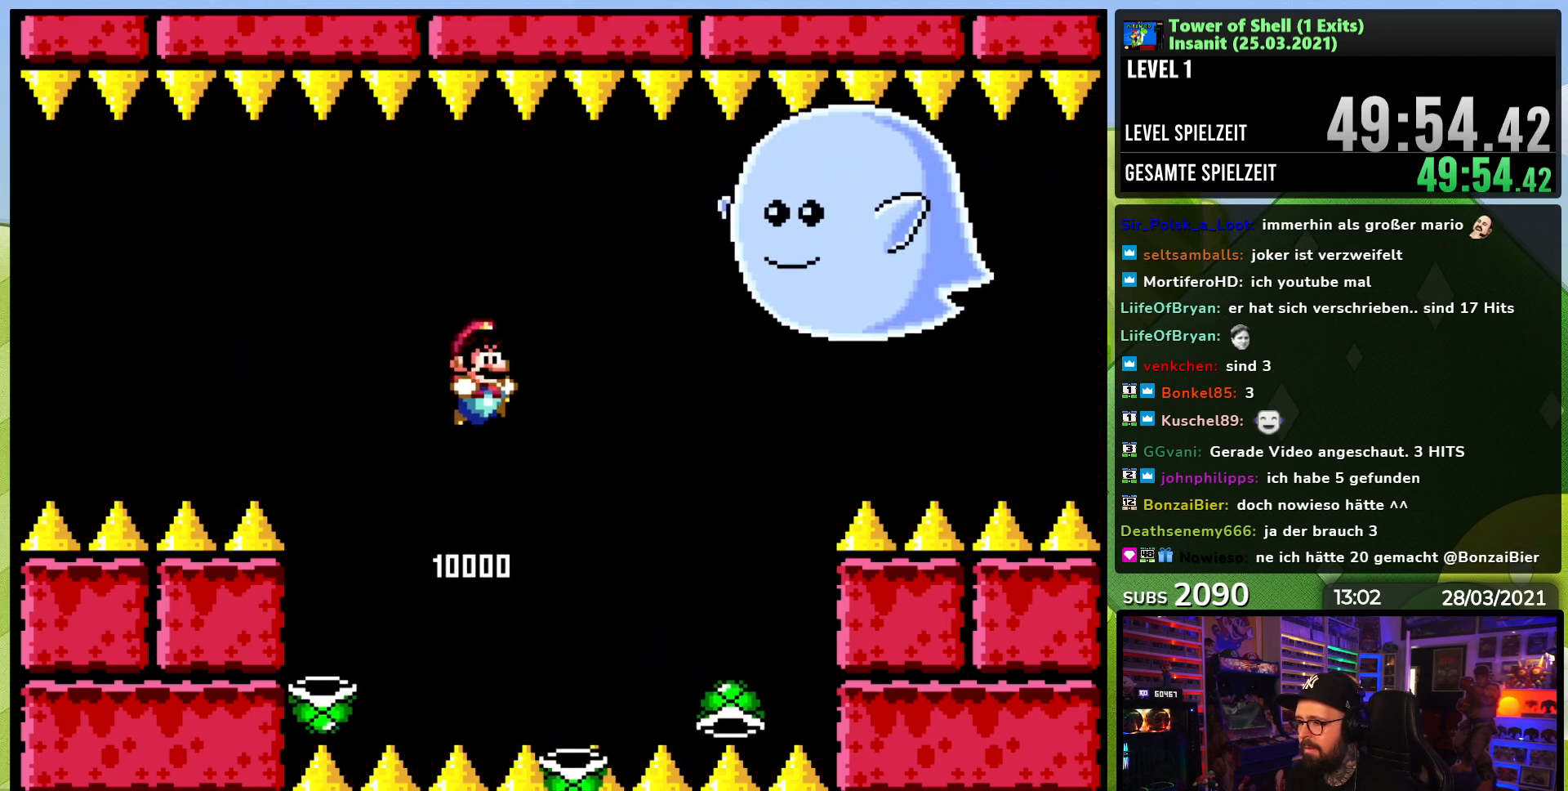
{"dt_ms": 500, "buttons": ["B", "DPAD_RIGHT"], "events": [[50, "DPAD_RIGHT", "up"], [117, "DPAD_LEFT", "down"], [417, "DPAD_DOWN", "down"], [417, "DPAD_LEFT", "up"], [433, "DPAD_RIGHT", "down"], [450, "DPAD_DOWN", "up"], [500, "Y", "up"]]}
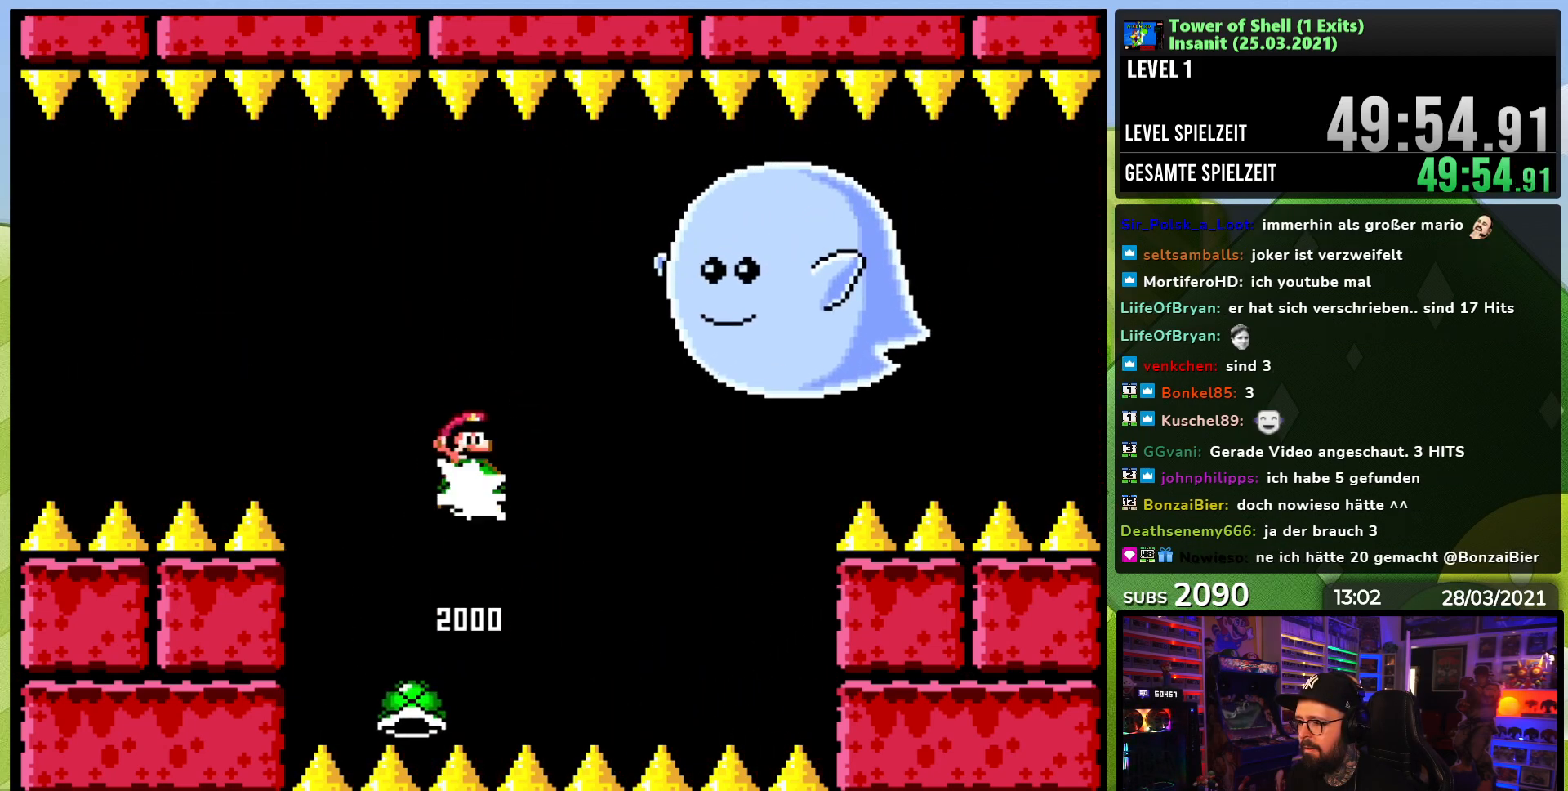
{"dt_ms": 500, "buttons": ["B", "Y"], "events": [[50, "DPAD_RIGHT", "up"], [67, "Y", "down"], [267, "DPAD_LEFT", "down"], [367, "DPAD_LEFT", "up"]]}
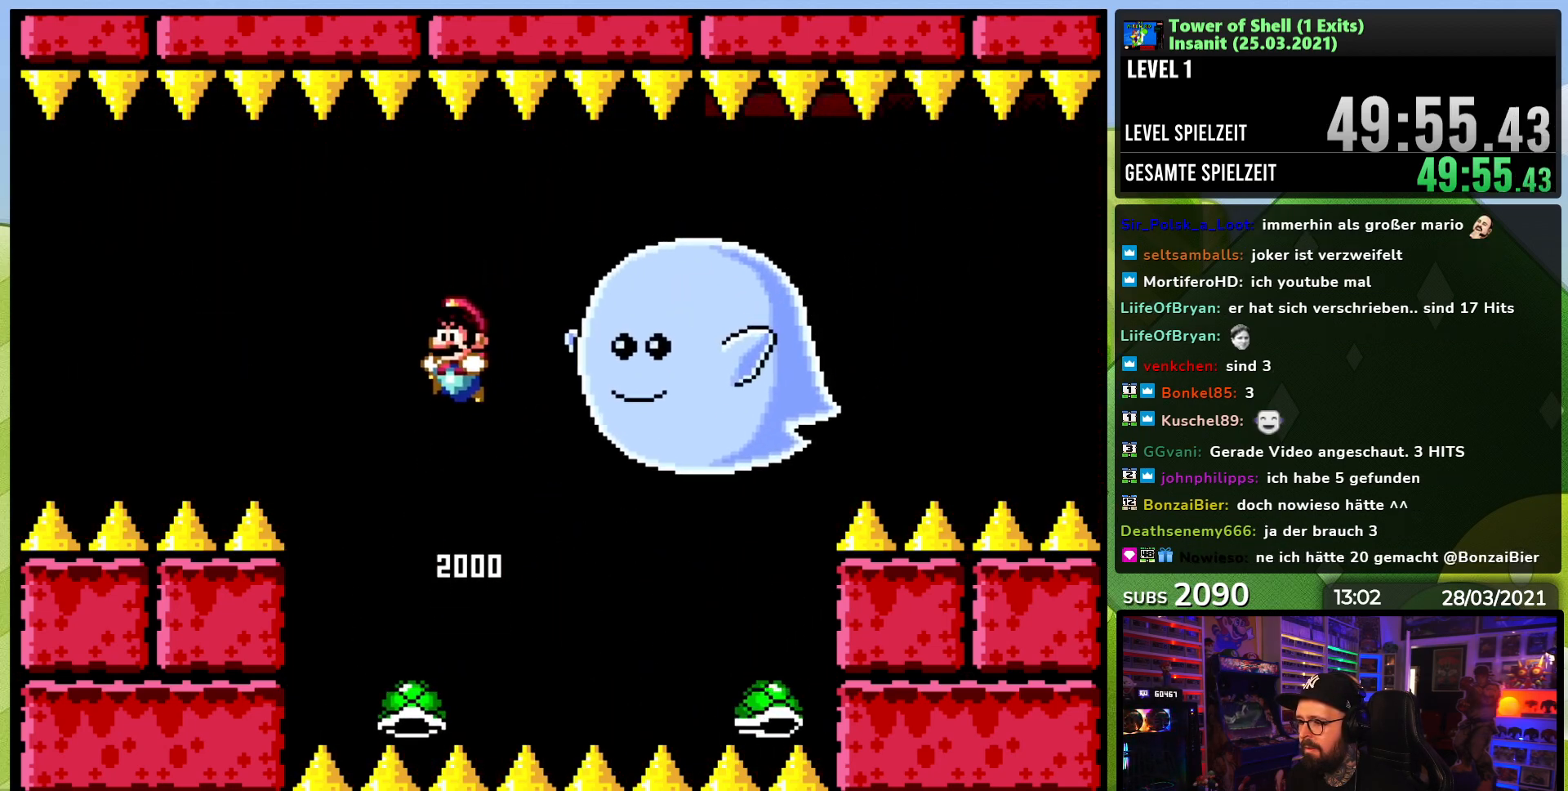
{"dt_ms": 500, "buttons": ["B", "Y", "DPAD_LEFT"], "events": [[67, "DPAD_RIGHT", "down"], [200, "DPAD_RIGHT", "up"], [200, "DPAD_UP", "down"], [283, "Y", "up"], [317, "DPAD_RIGHT", "down"], [333, "DPAD_RIGHT", "up"], [350, "Y", "down"], [367, "DPAD_LEFT", "down"], [367, "DPAD_UP", "up"], [383, "DPAD_UP", "down"], [400, "DPAD_UP", "up"]]}
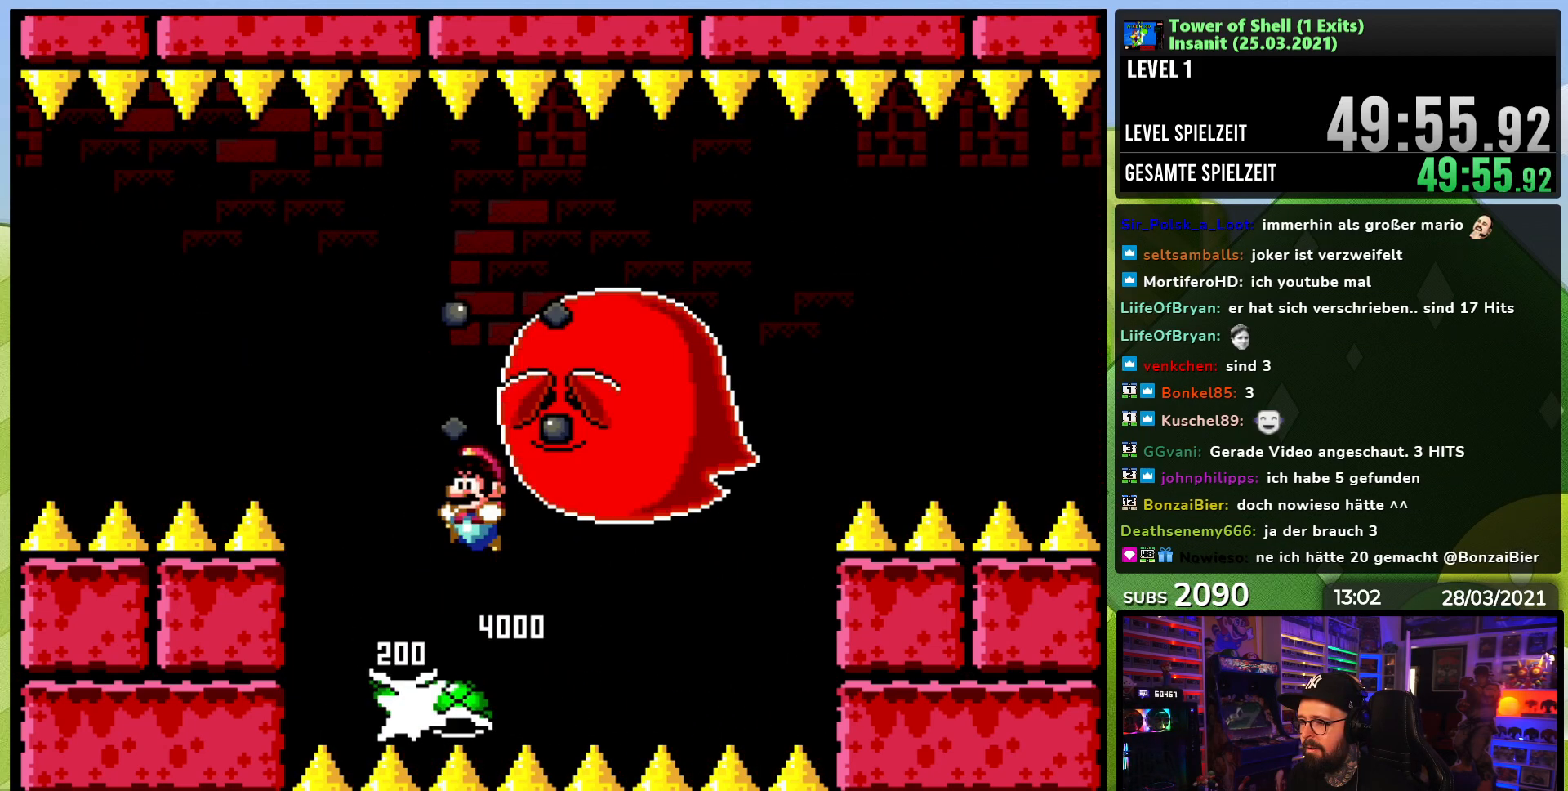
{"dt_ms": 1000, "buttons": ["B", "Y", "DPAD_RIGHT"], "events": [[17, "DPAD_LEFT", "up"], [150, "DPAD_RIGHT", "down"], [233, "Y", "up"], [250, "DPAD_RIGHT", "up"], [300, "Y", "down"], [383, "DPAD_RIGHT", "down"], [617, "DPAD_RIGHT", "up"], [683, "DPAD_LEFT", "down"], [833, "DPAD_LEFT", "up"], [883, "Y", "up"], [900, "Y", "down"], [967, "DPAD_RIGHT", "down"]]}
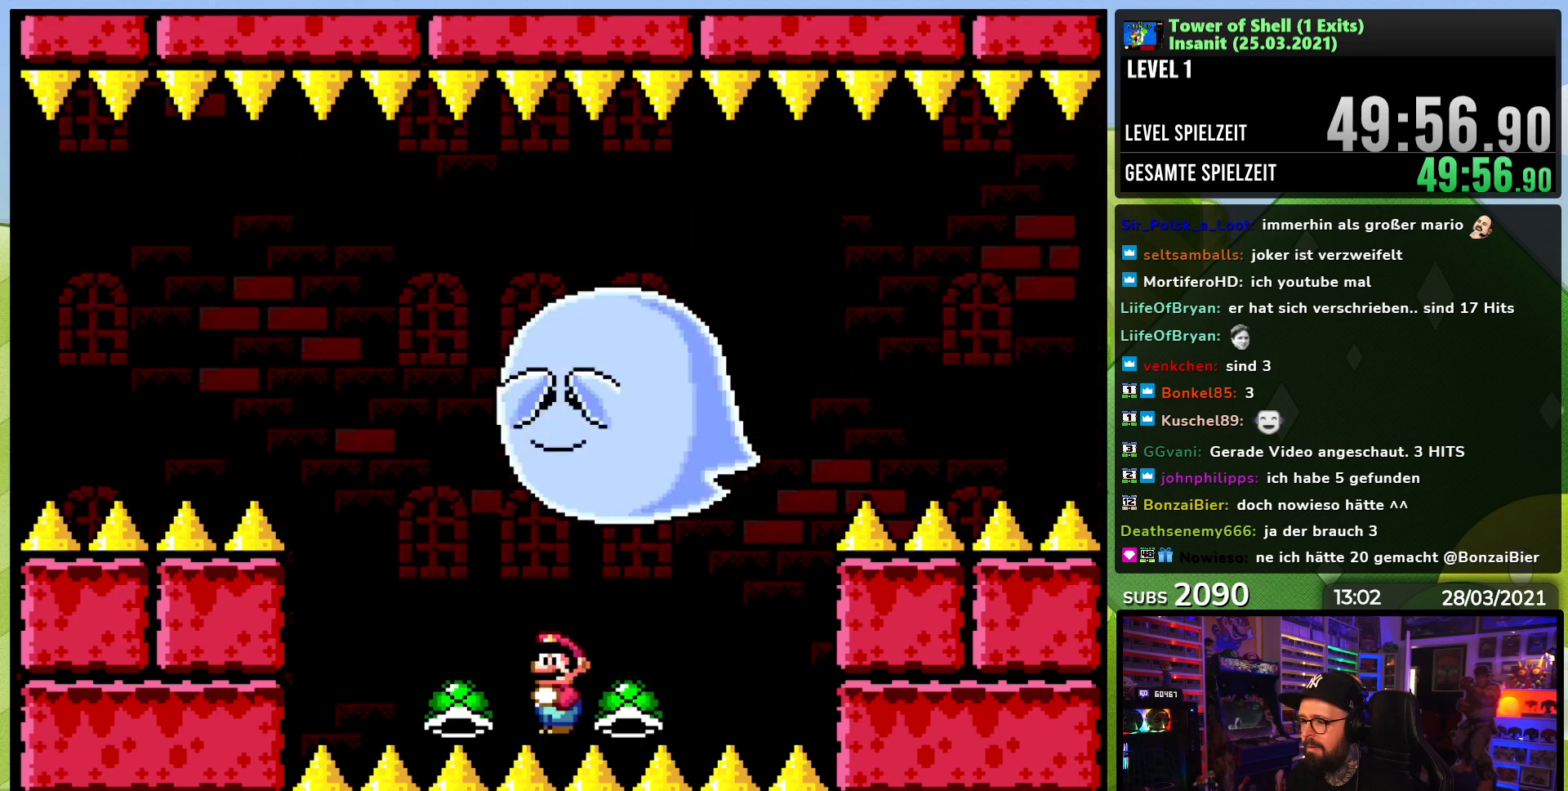
{"dt_ms": 500, "buttons": ["Y"], "events": [[67, "DPAD_RIGHT", "up"], [67, "Y", "up"], [150, "Y", "down"], [333, "B", "up"]]}
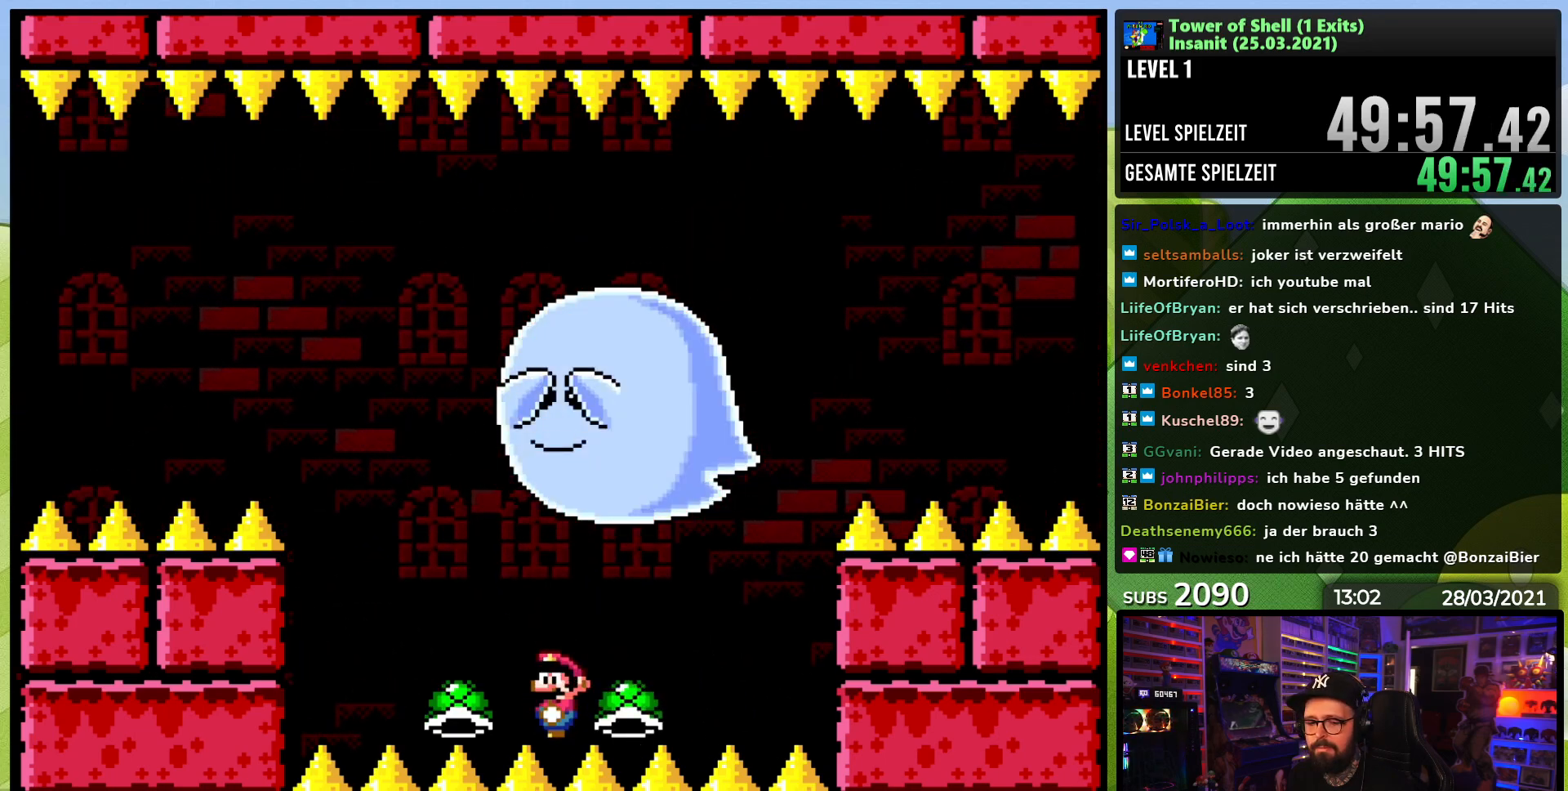
{"dt_ms": 500, "buttons": ["Y"], "events": [[400, "B", "down"], [483, "B", "up"]]}
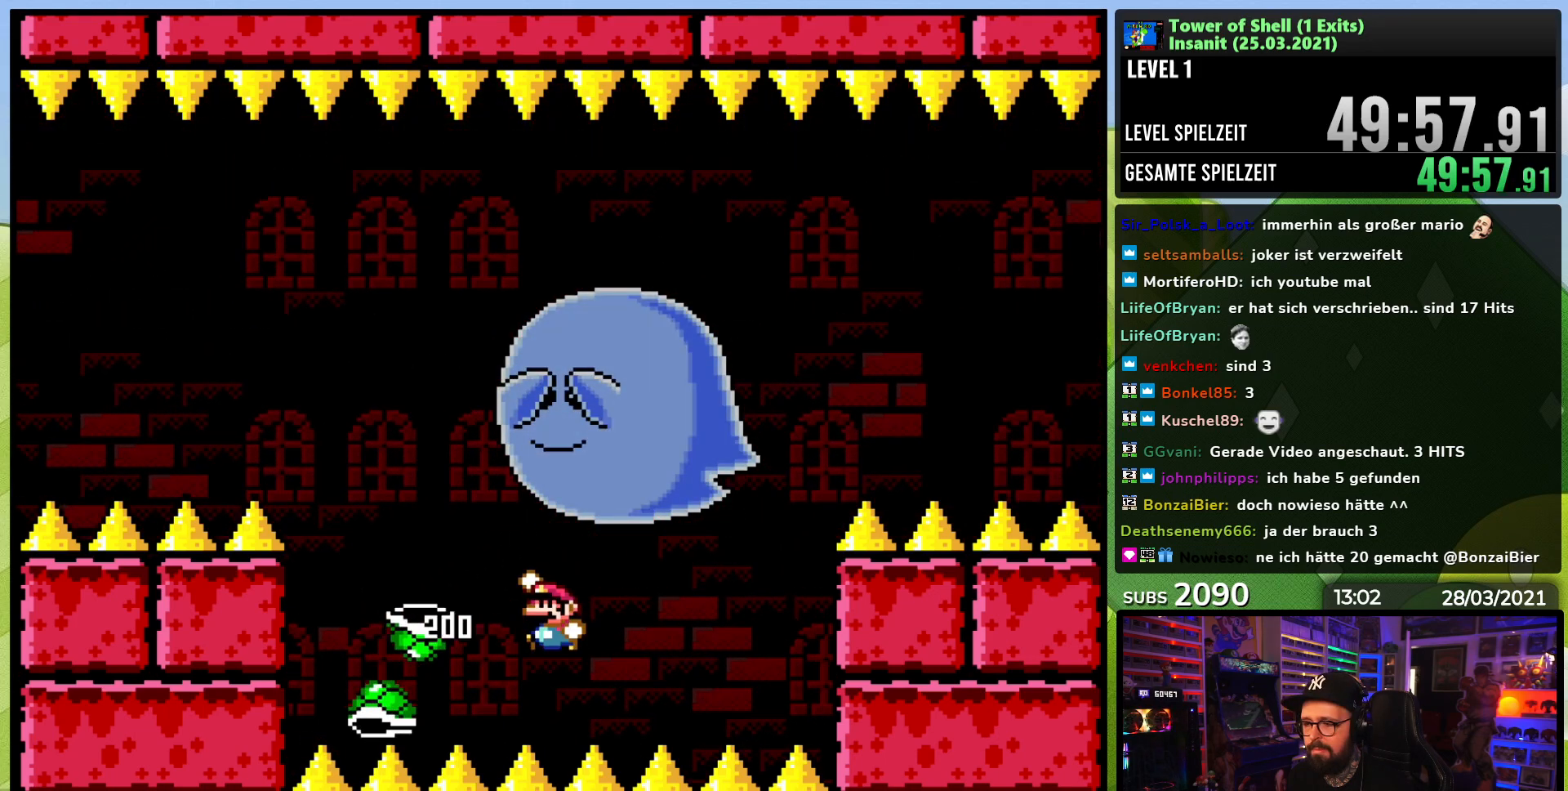
{"dt_ms": 500, "buttons": ["B", "Y", "DPAD_RIGHT"], "events": [[250, "DPAD_LEFT", "down"], [300, "B", "down"], [417, "DPAD_LEFT", "up"], [483, "DPAD_RIGHT", "down"]]}
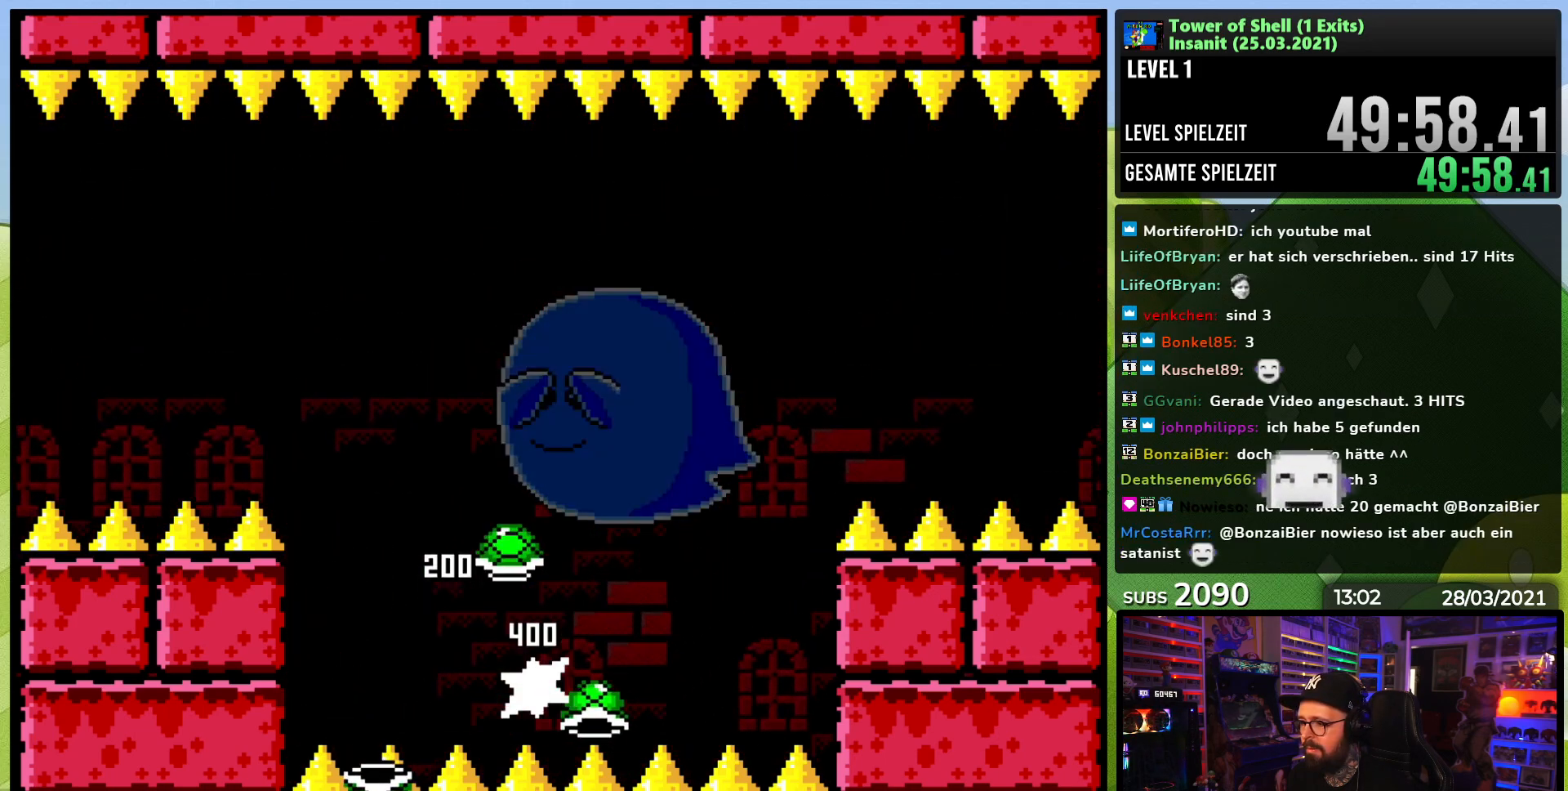
{"dt_ms": 500, "buttons": ["B", "Y"], "events": [[67, "Y", "up"], [100, "DPAD_RIGHT", "up"], [133, "Y", "down"], [250, "DPAD_LEFT", "down"], [367, "DPAD_LEFT", "up"]]}
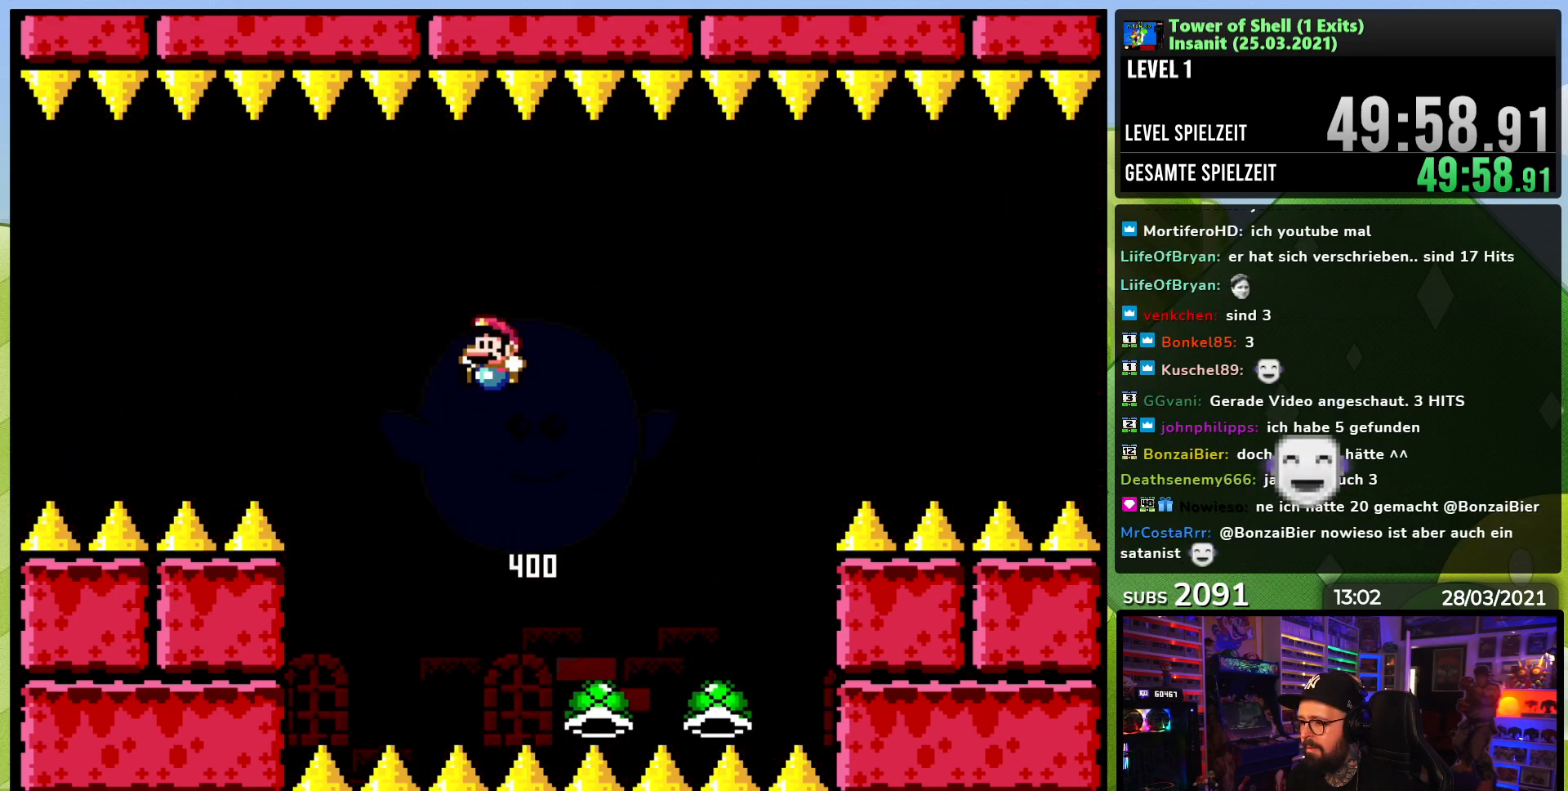
{"dt_ms": 500, "buttons": ["B", "Y"], "events": [[367, "DPAD_RIGHT", "down"], [500, "DPAD_RIGHT", "up"]]}
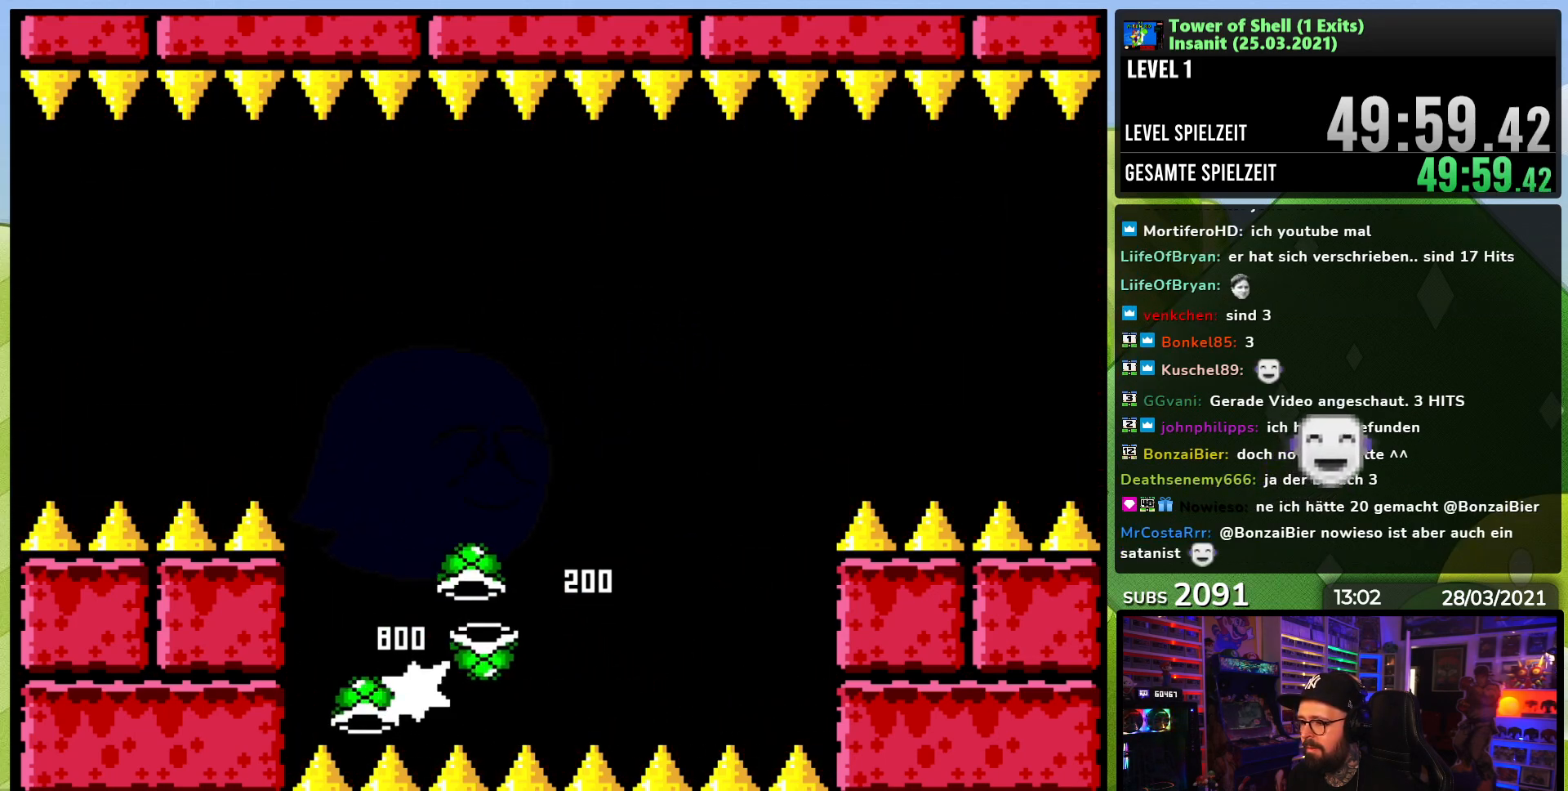
{"dt_ms": 500, "buttons": ["B", "Y"], "events": [[33, "Y", "up"], [83, "Y", "down"], [350, "DPAD_LEFT", "down"], [467, "DPAD_LEFT", "up"]]}